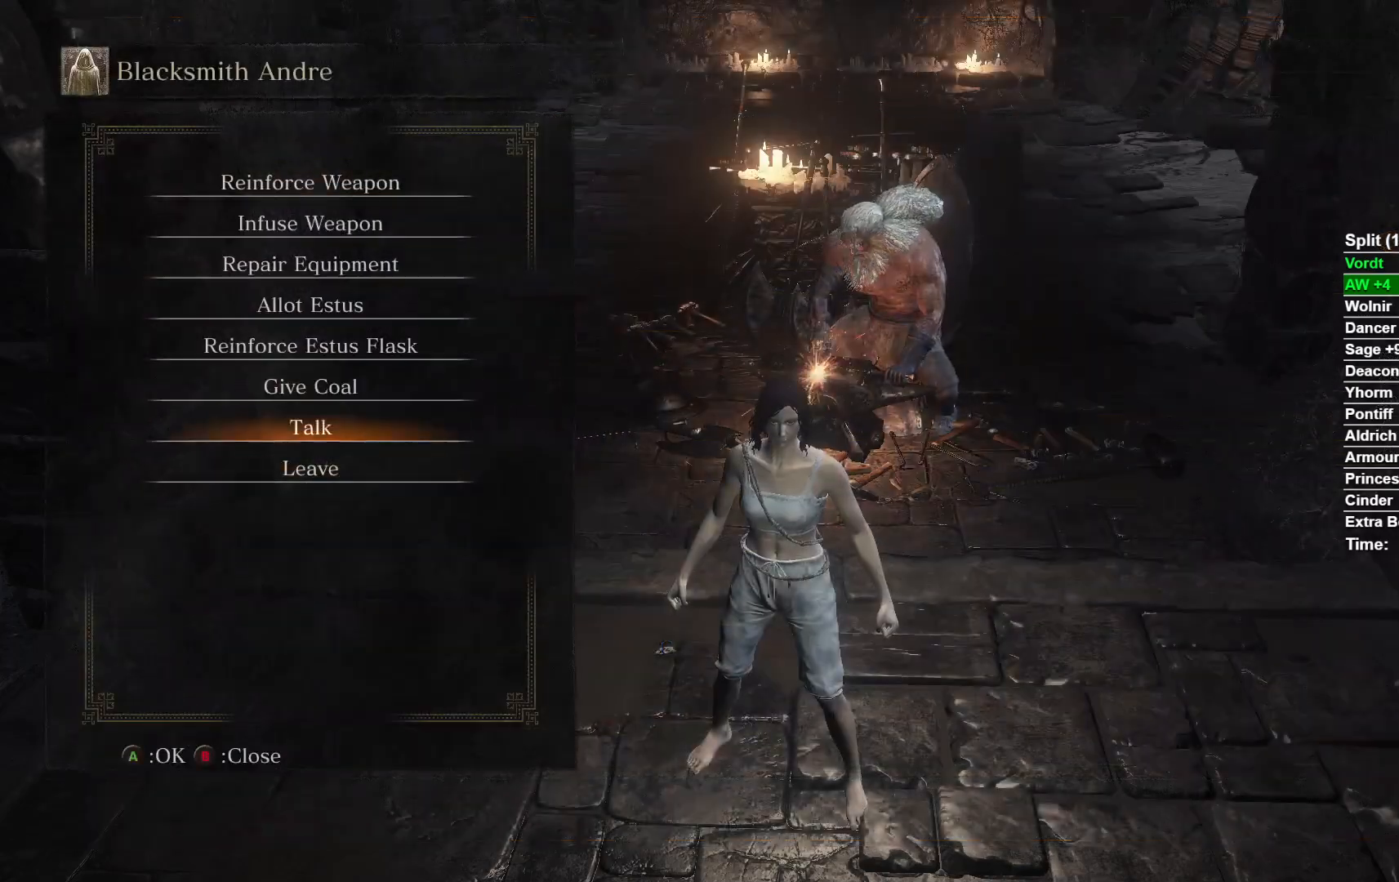
Gameplay with a controller (Xbox layout); each line is a JSON object with the inputs held at the frame after it. "button_events" lists button changes between this image and that frame as [ms after this image, input, new state], when the widget could be followed in between (sticks are given only as held states). Not read: L1 R2.
{"buttons": ["A"], "left_stick": "center", "right_stick": "center", "button_events": [[67, "DPAD_UP", "up"], [133, "DPAD_UP", "down"], [250, "DPAD_UP", "up"], [283, "A", "down"], [367, "A", "up"], [433, "A", "down"]]}
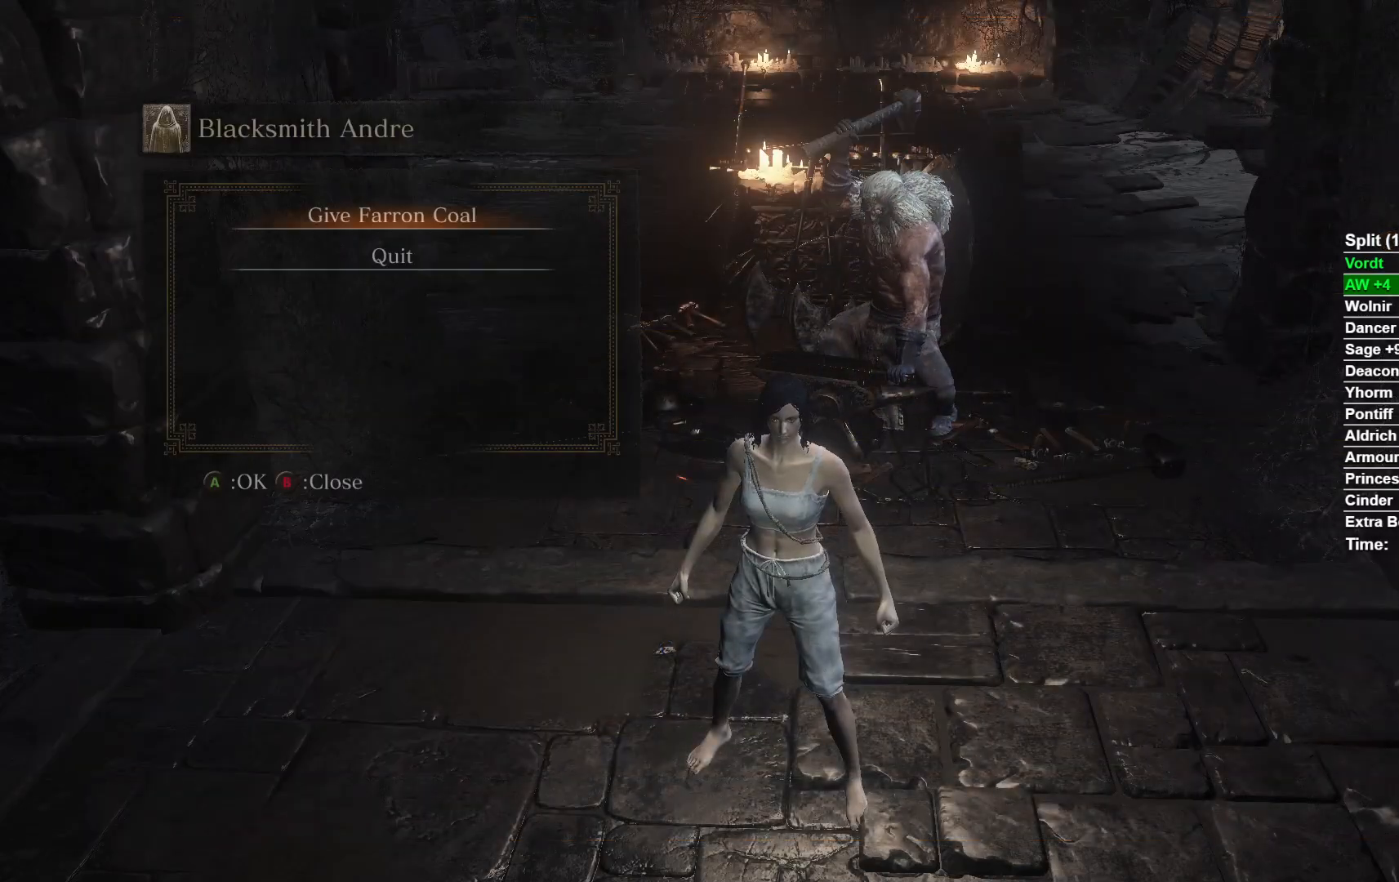
{"buttons": [], "left_stick": "center", "right_stick": "center", "button_events": [[33, "A", "up"], [100, "A", "down"], [183, "A", "up"], [250, "A", "down"], [333, "A", "up"], [433, "A", "down"], [483, "A", "up"]]}
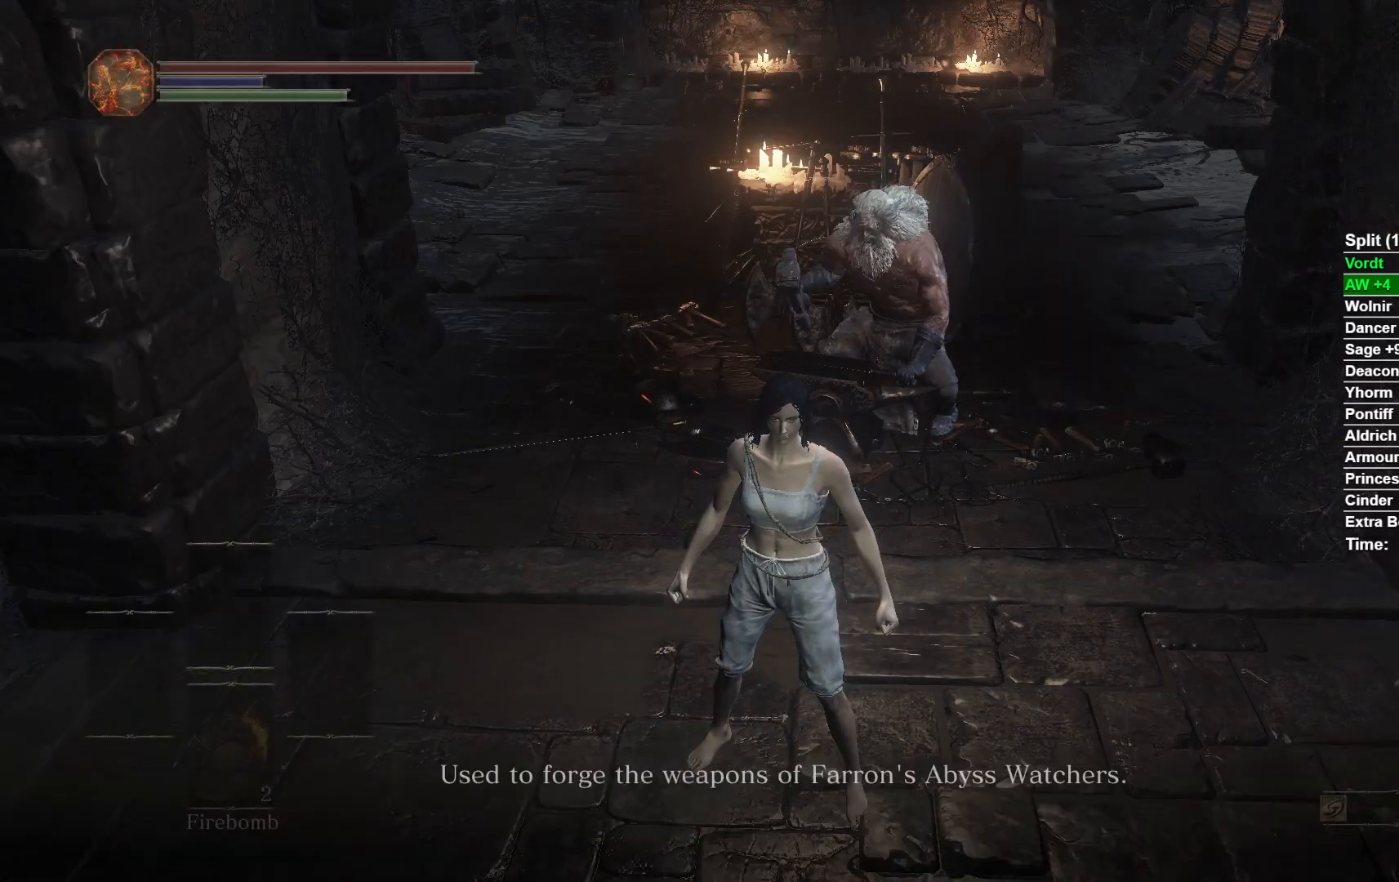
{"buttons": [], "left_stick": "down", "right_stick": "center", "button_events": [[67, "A", "down"], [133, "A", "up"], [217, "A", "down"], [300, "A", "up"], [383, "A", "down"], [467, "A", "up"]]}
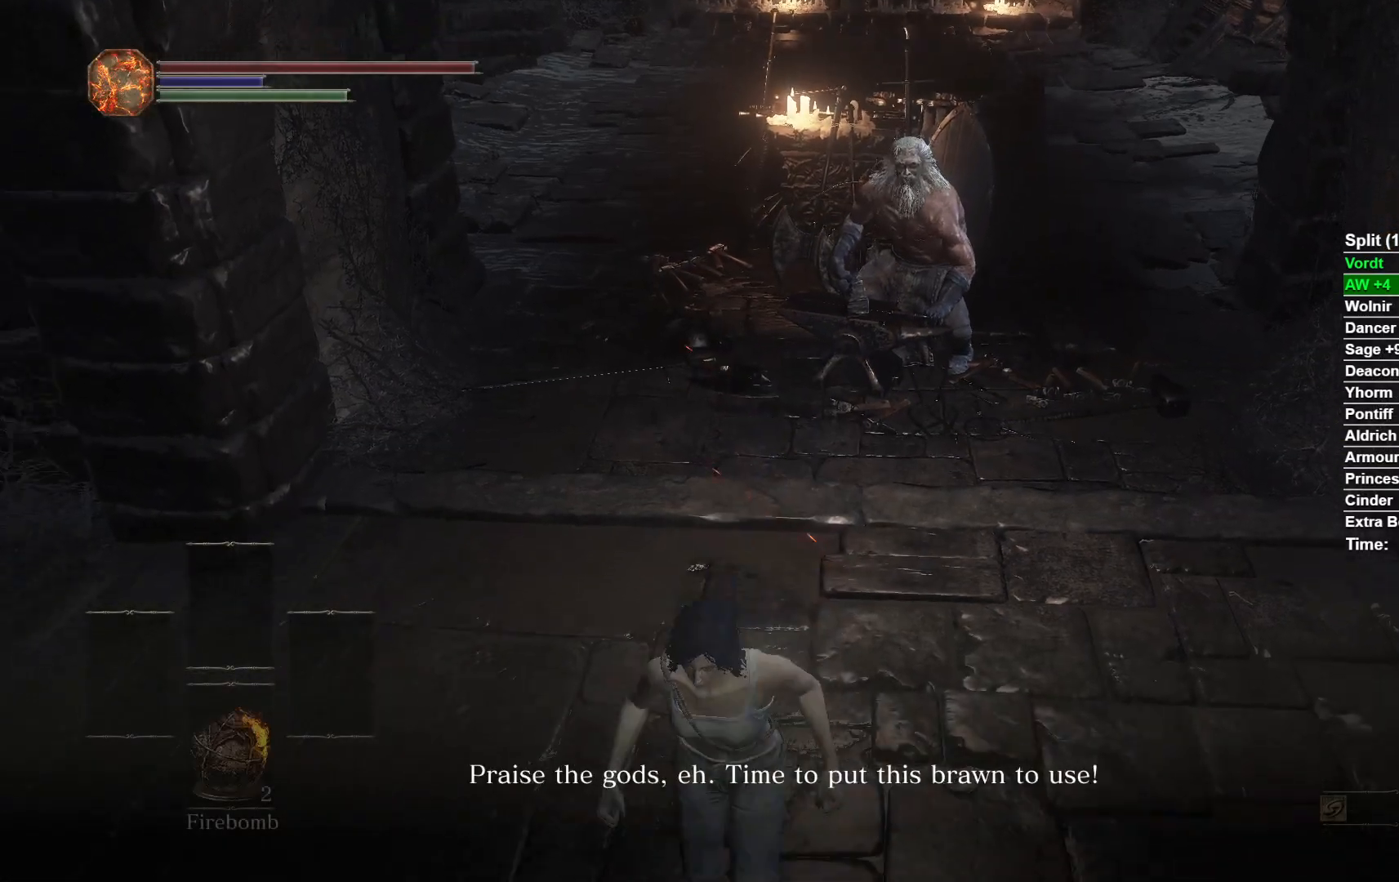
{"buttons": [], "left_stick": "center", "right_stick": "center", "button_events": [[33, "A", "down"], [117, "A", "up"], [183, "A", "down"], [267, "A", "up"], [350, "A", "down"], [433, "A", "up"]]}
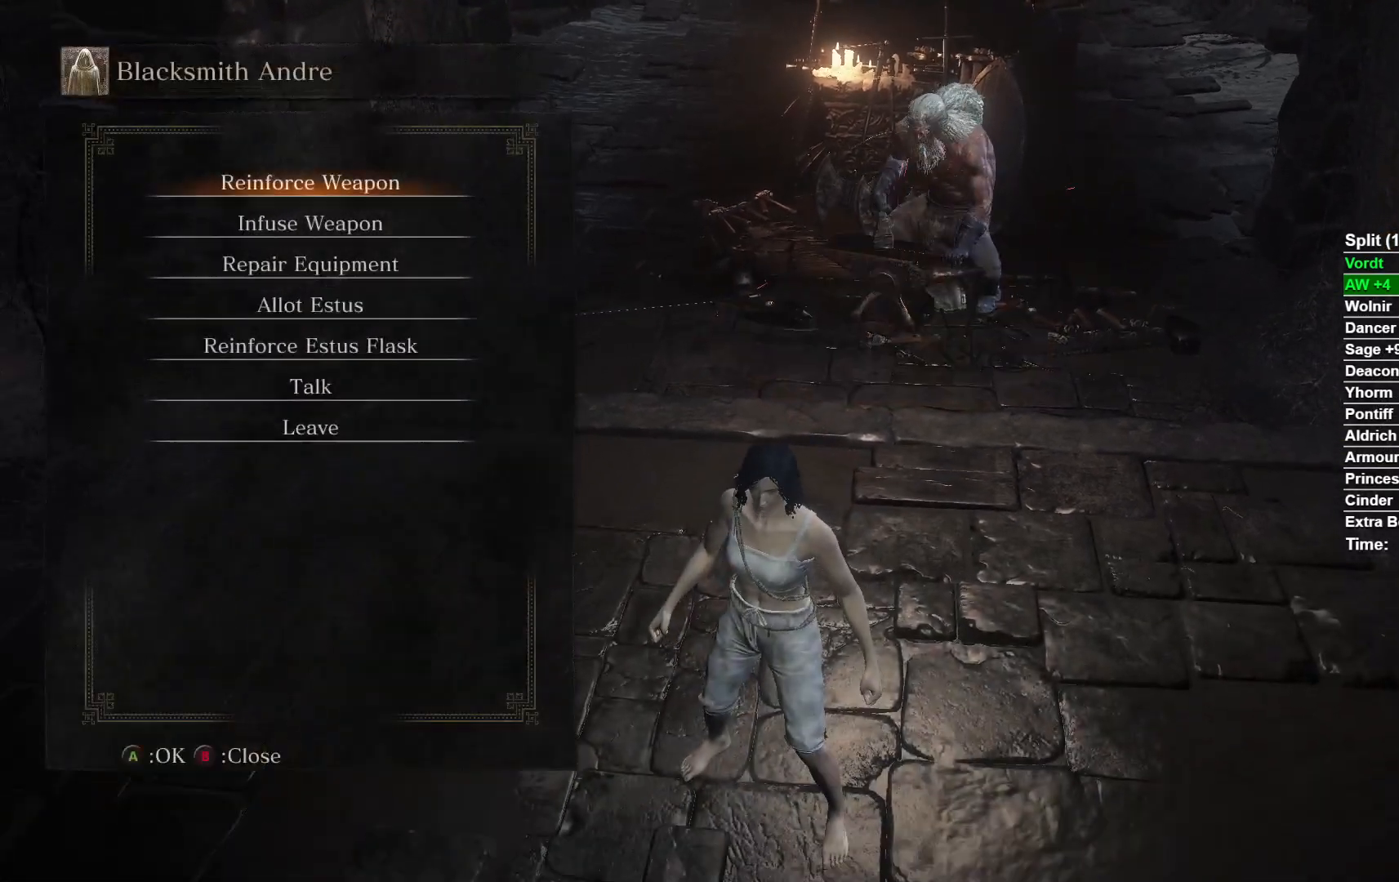
{"buttons": [], "left_stick": "center", "right_stick": "center", "button_events": [[17, "A", "down"], [83, "A", "up"], [200, "DPAD_DOWN", "down"], [300, "A", "down"], [300, "DPAD_DOWN", "up"], [400, "A", "up"]]}
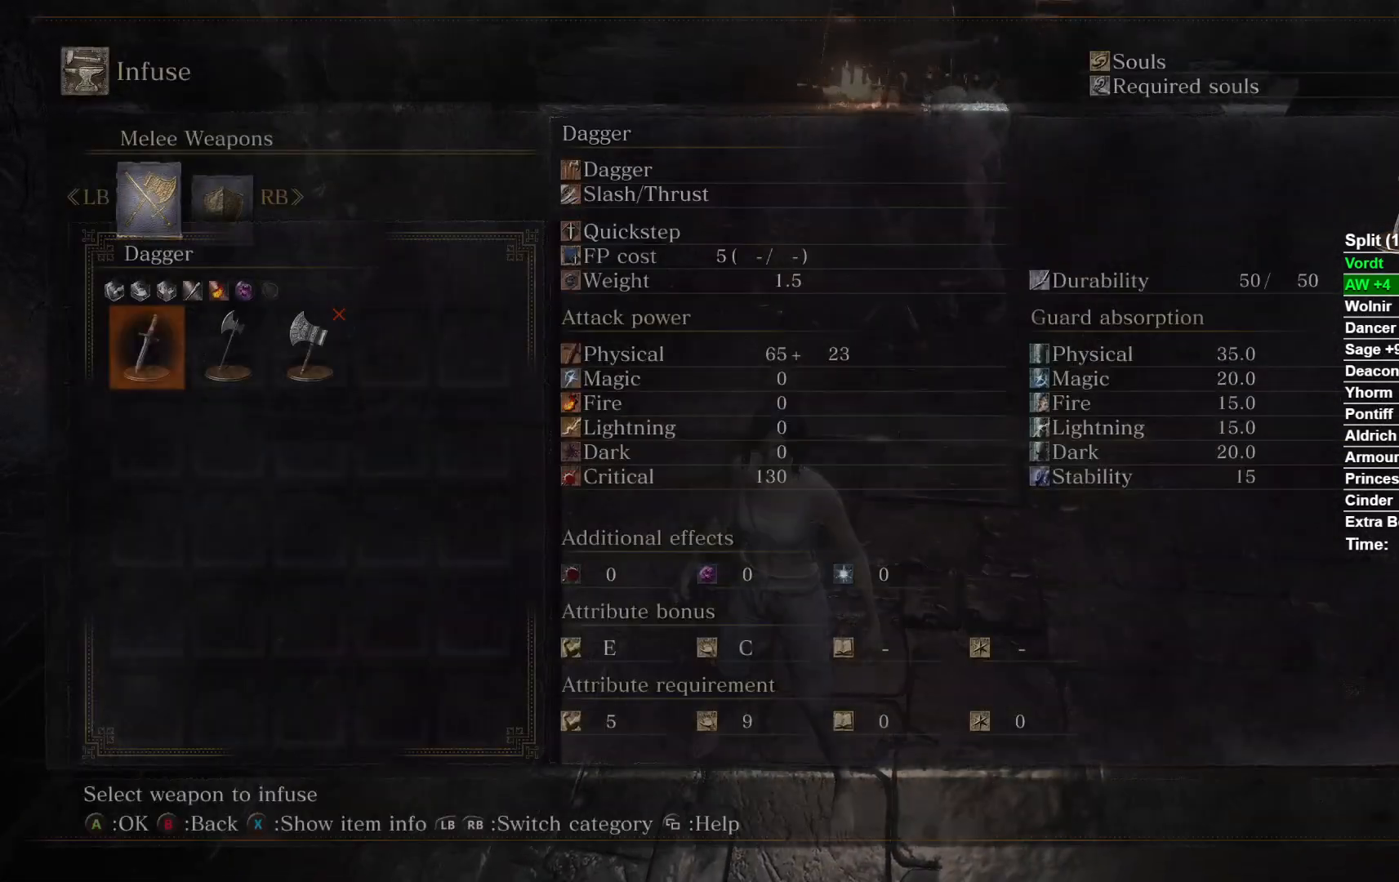
{"buttons": [], "left_stick": "center", "right_stick": "center", "button_events": [[117, "DPAD_RIGHT", "down"], [217, "DPAD_RIGHT", "up"], [300, "DPAD_RIGHT", "down"], [400, "A", "down"], [400, "DPAD_RIGHT", "up"], [500, "A", "up"]]}
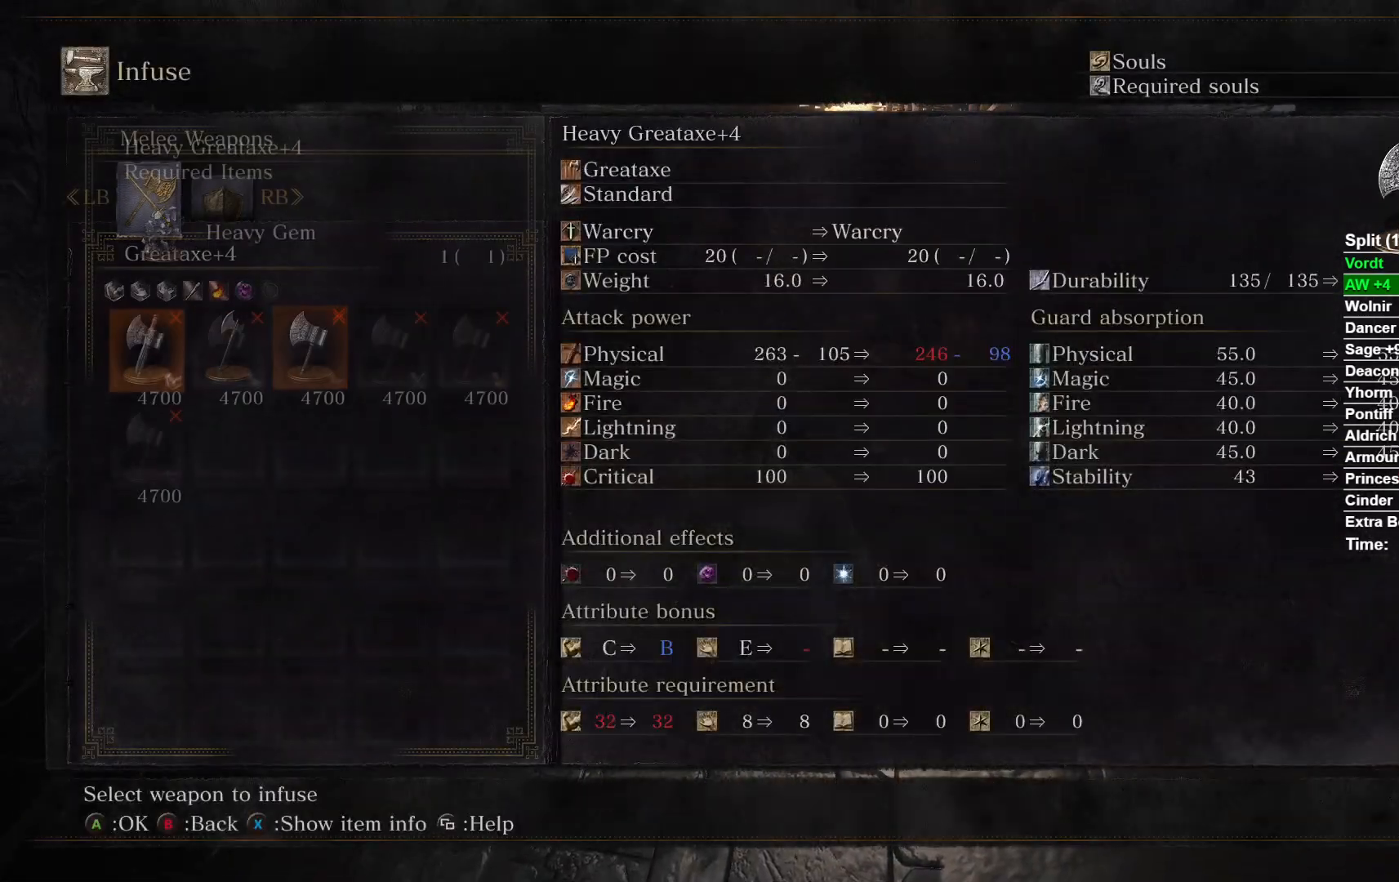
{"buttons": [], "left_stick": "center", "right_stick": "center", "button_events": [[117, "A", "down"], [217, "A", "up"]]}
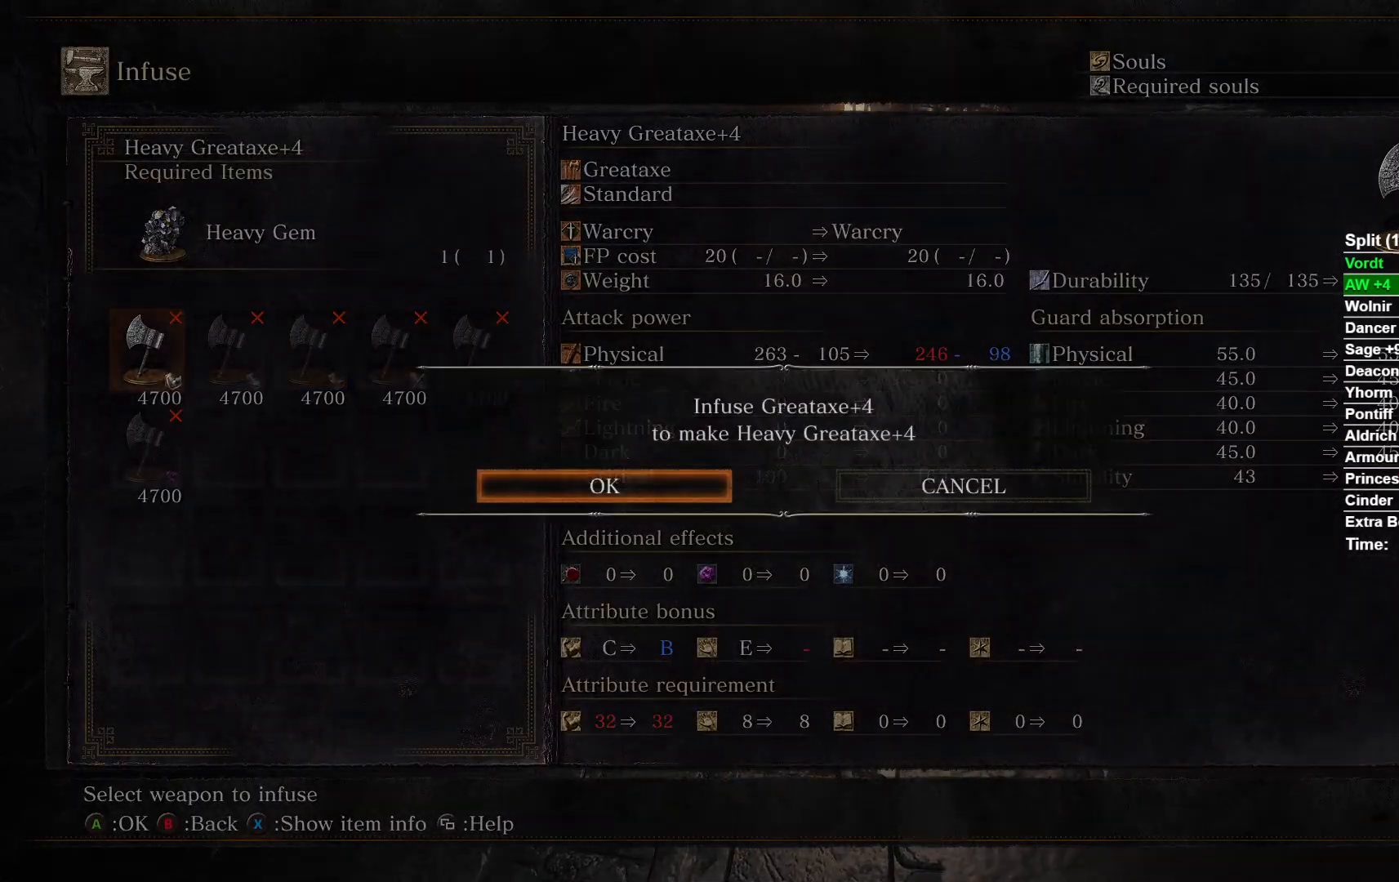
{"buttons": ["B"], "left_stick": "down", "right_stick": "center", "button_events": [[83, "A", "down"], [150, "A", "up"], [317, "B", "down"]]}
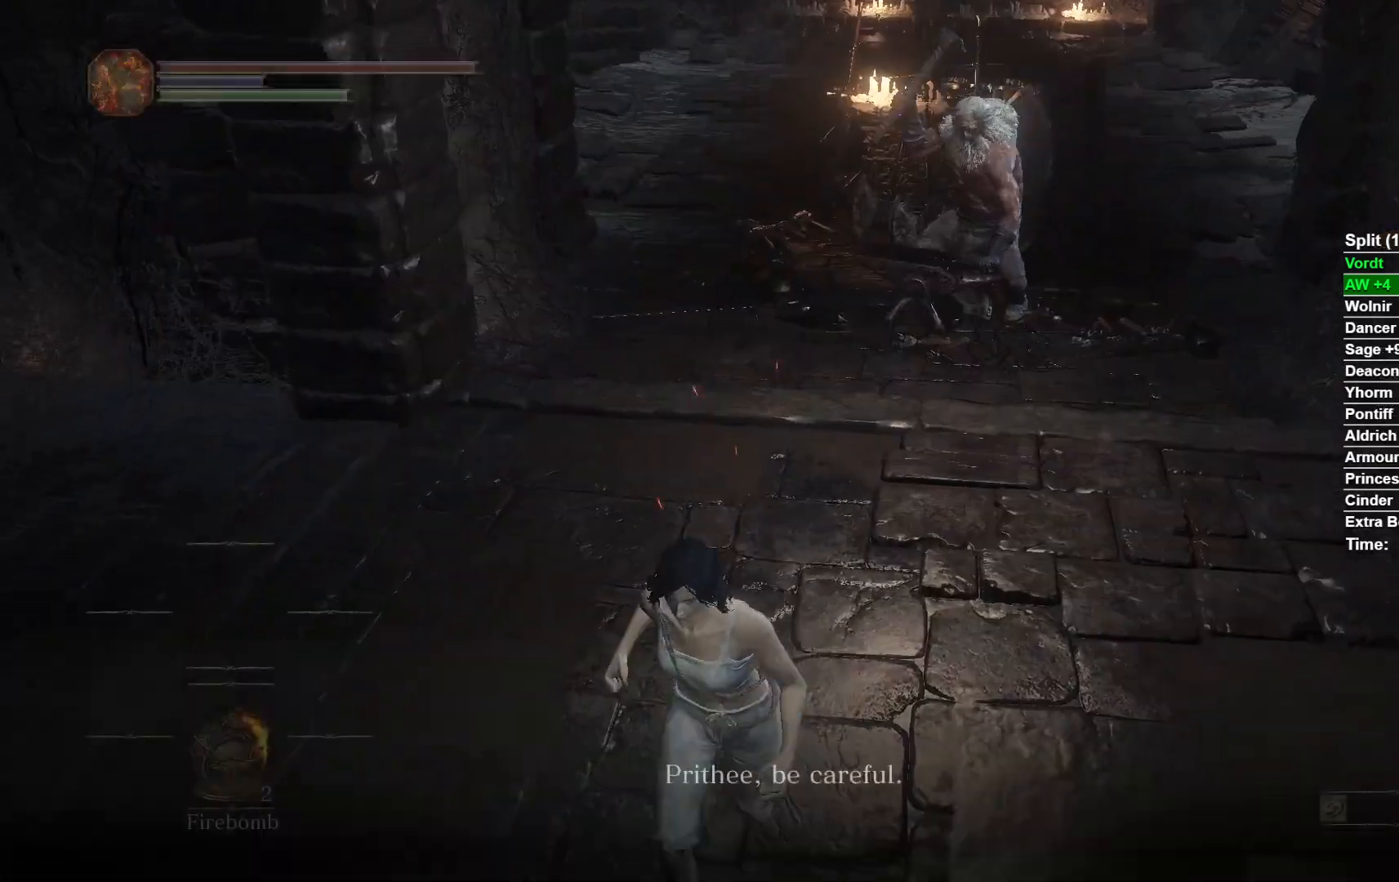
{"buttons": ["B"], "left_stick": "left", "right_stick": "left", "button_events": []}
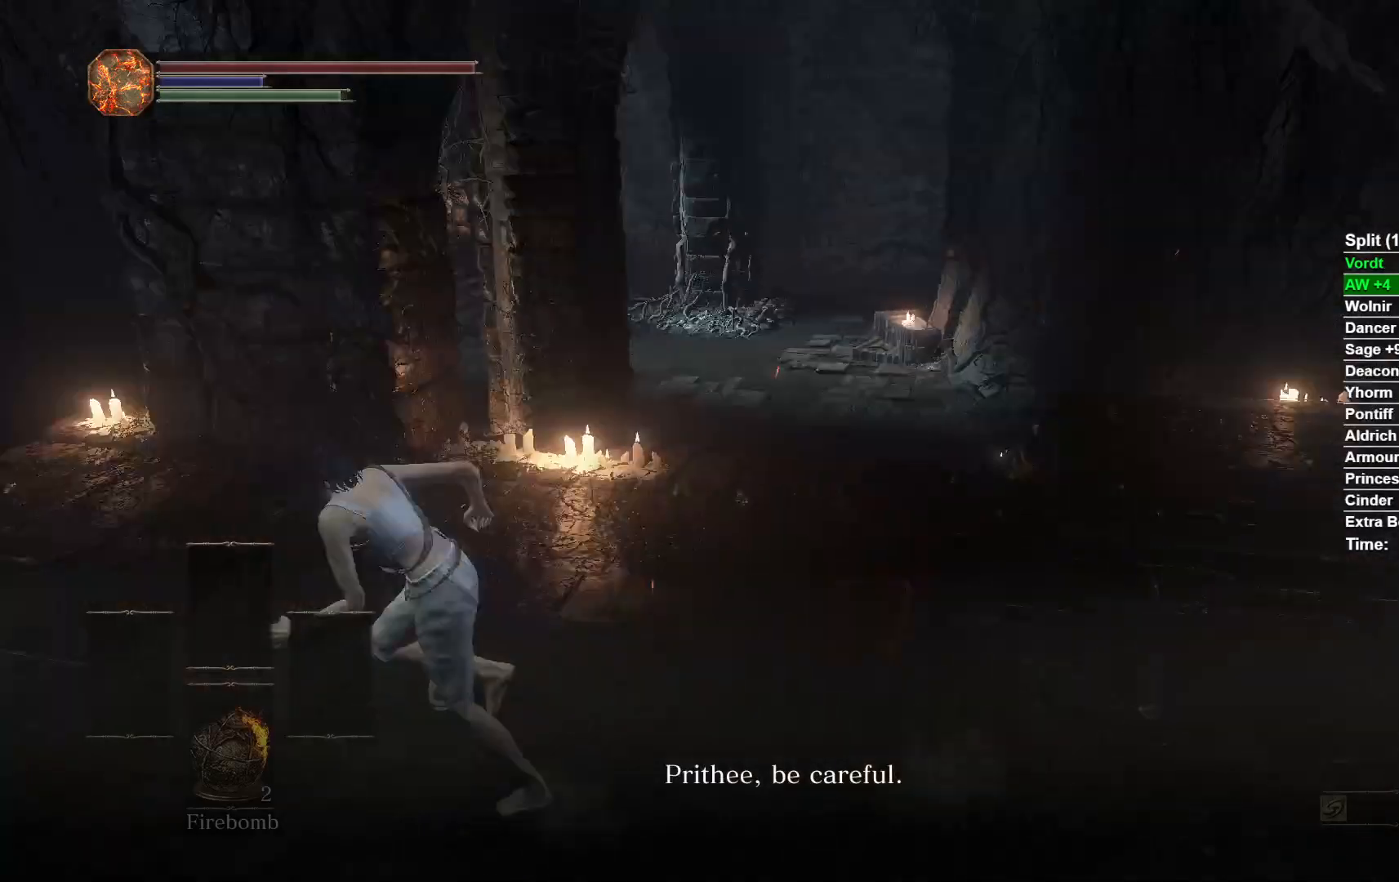
{"buttons": ["B"], "left_stick": "up", "right_stick": "center", "button_events": [[300, "A", "down"], [350, "A", "up"]]}
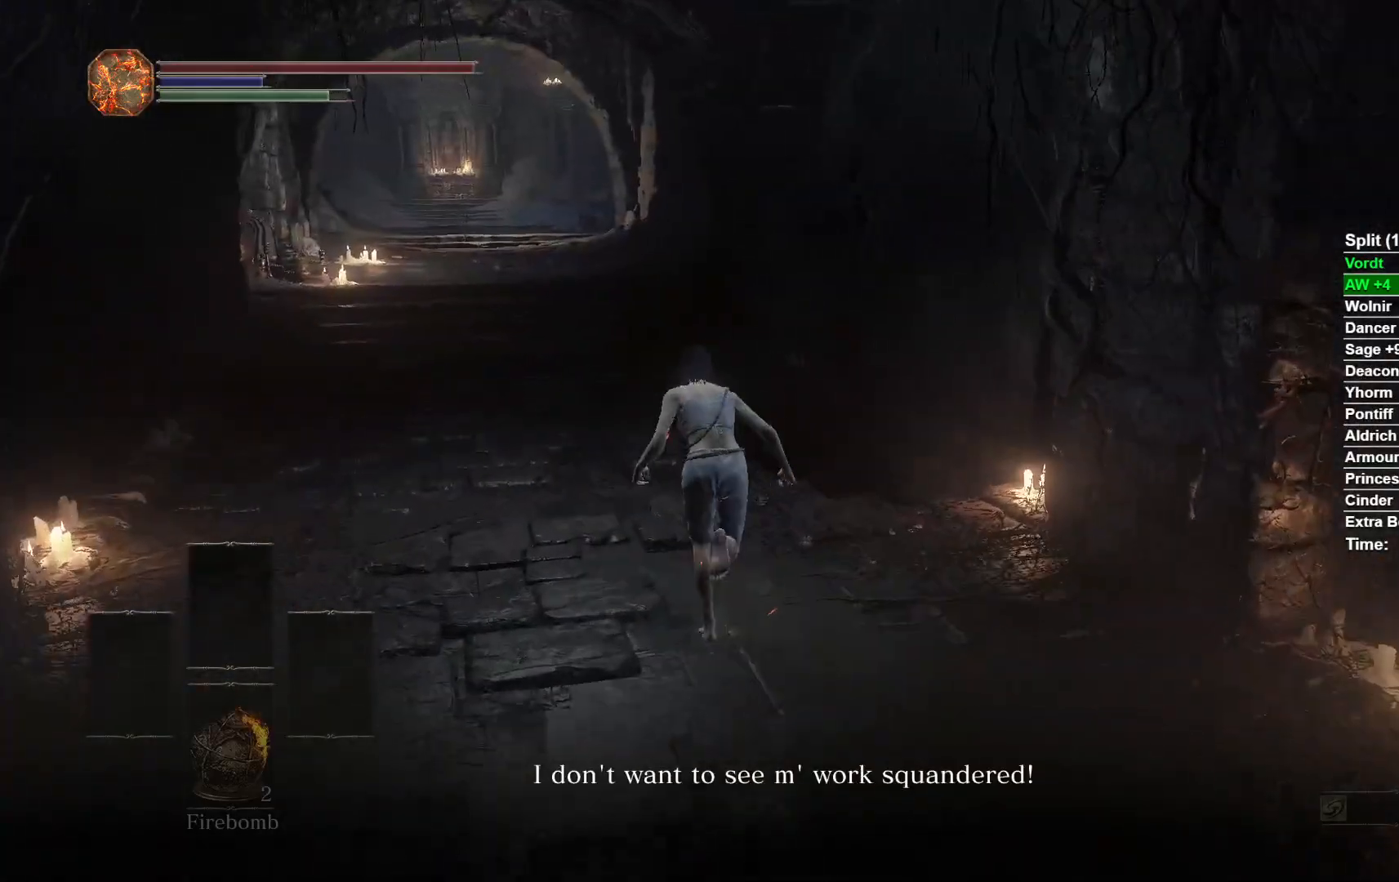
{"buttons": ["B"], "left_stick": "up", "right_stick": "center", "button_events": [[100, "A", "down"], [150, "A", "up"], [233, "A", "down"], [300, "A", "up"], [383, "A", "down"], [467, "A", "up"]]}
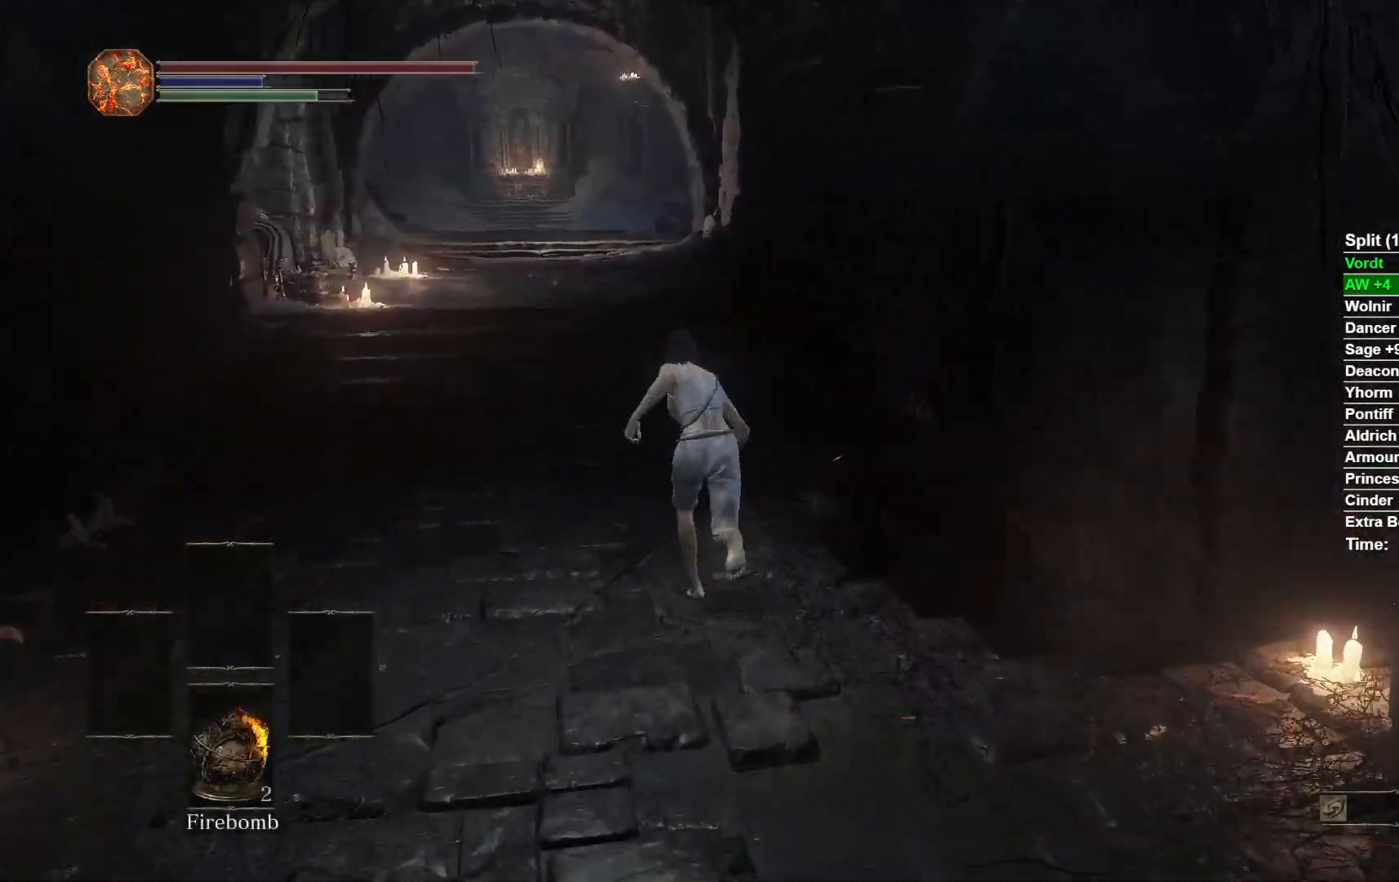
{"buttons": ["B"], "left_stick": "up", "right_stick": "center", "button_events": [[50, "A", "down"], [117, "A", "up"], [200, "A", "down"], [267, "A", "up"], [367, "A", "down"], [433, "A", "up"]]}
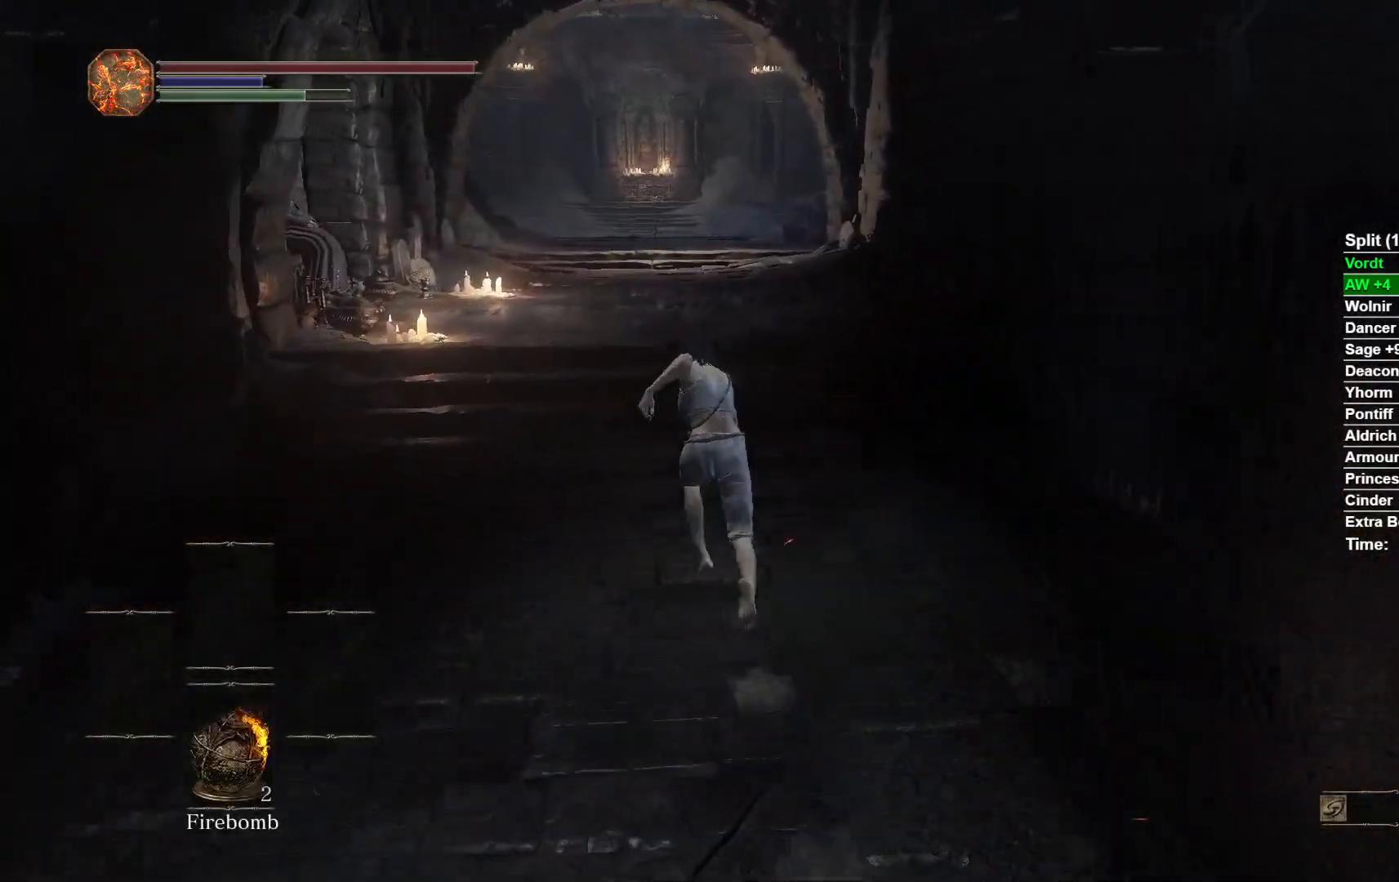
{"buttons": ["B"], "left_stick": "up", "right_stick": "center", "button_events": []}
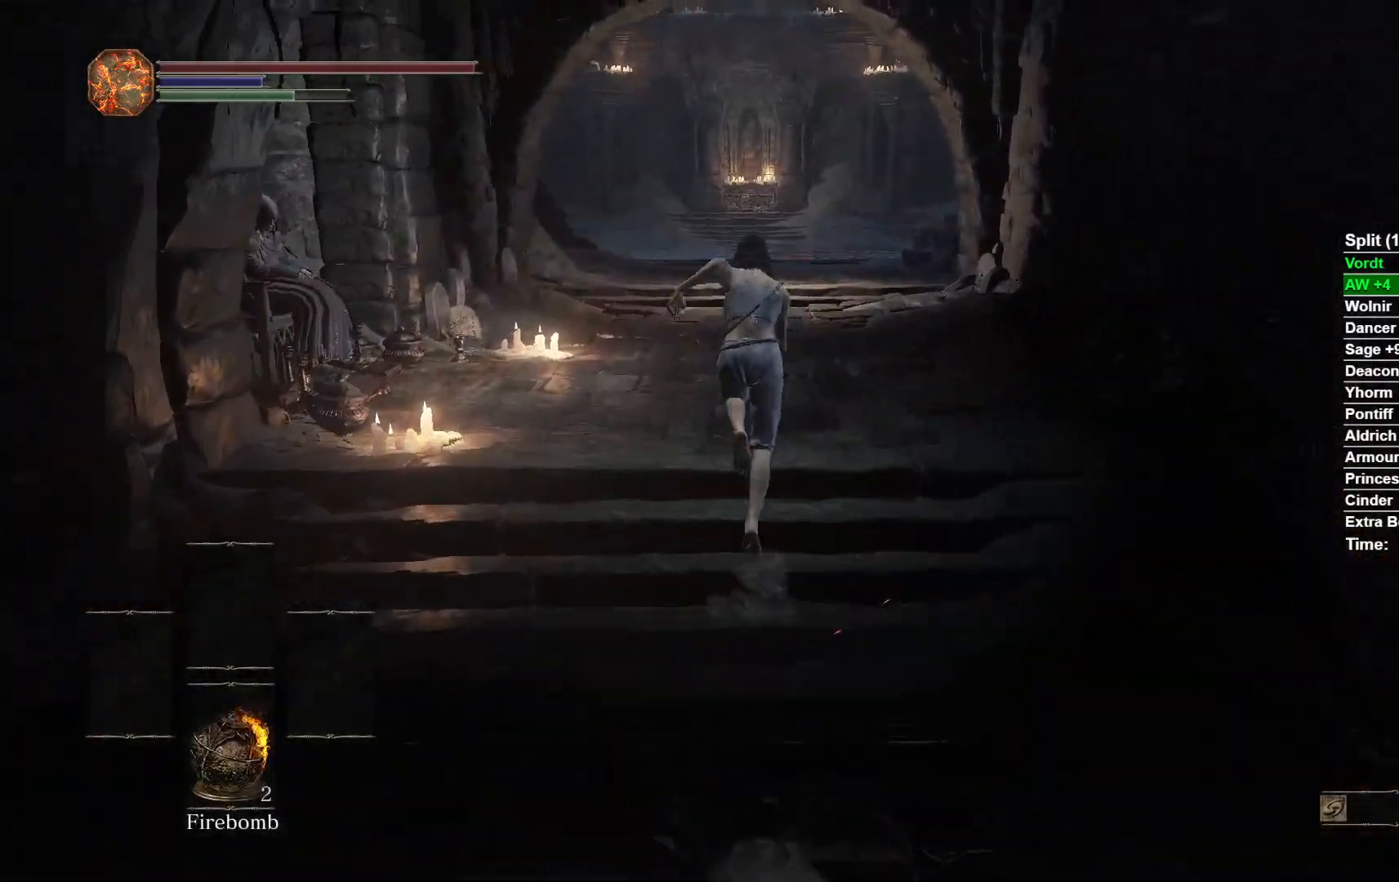
{"buttons": ["B"], "left_stick": "up", "right_stick": "down-right", "button_events": []}
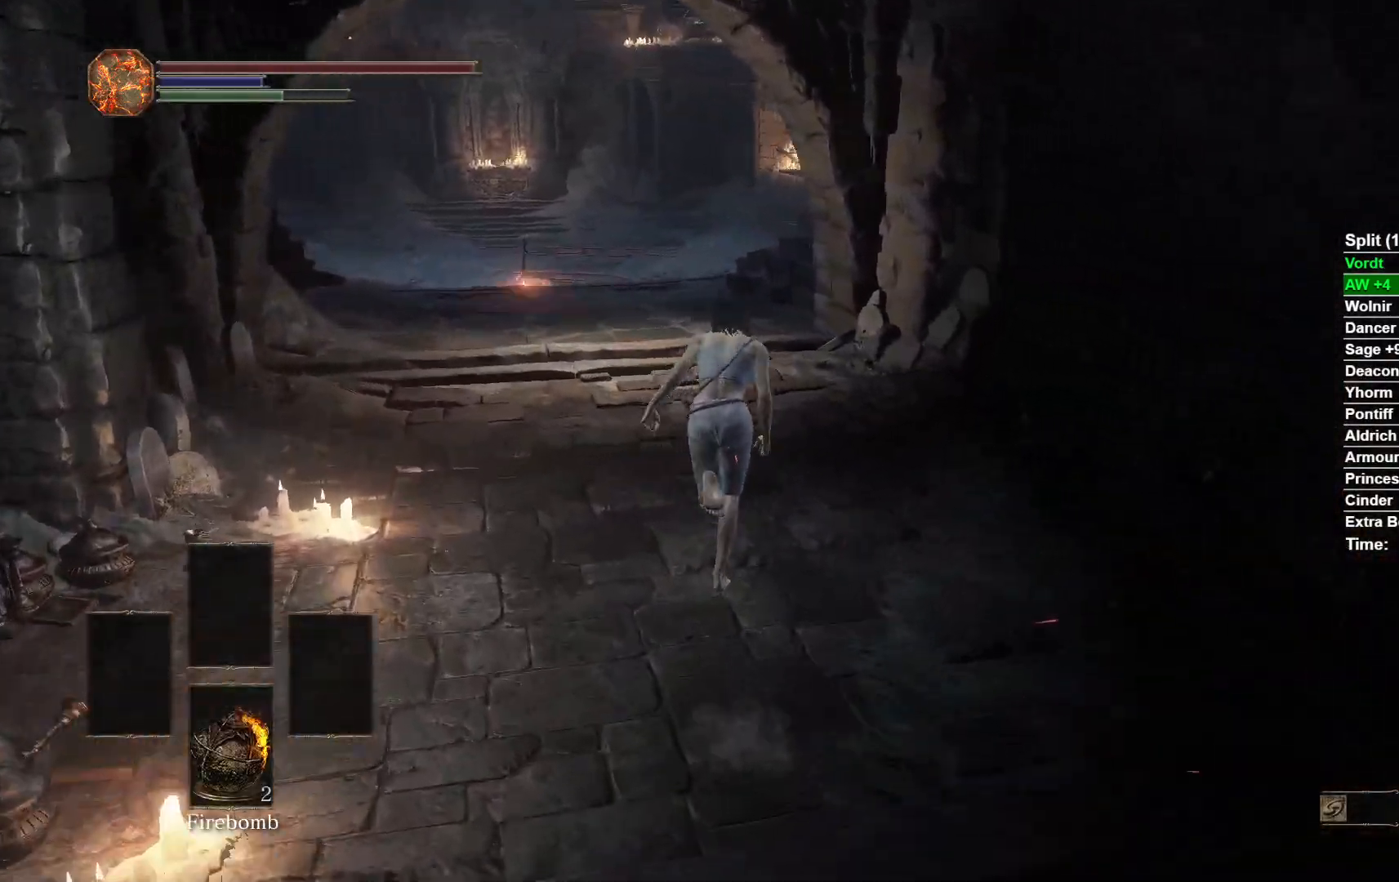
{"buttons": ["B"], "left_stick": "up", "right_stick": "down-right", "button_events": []}
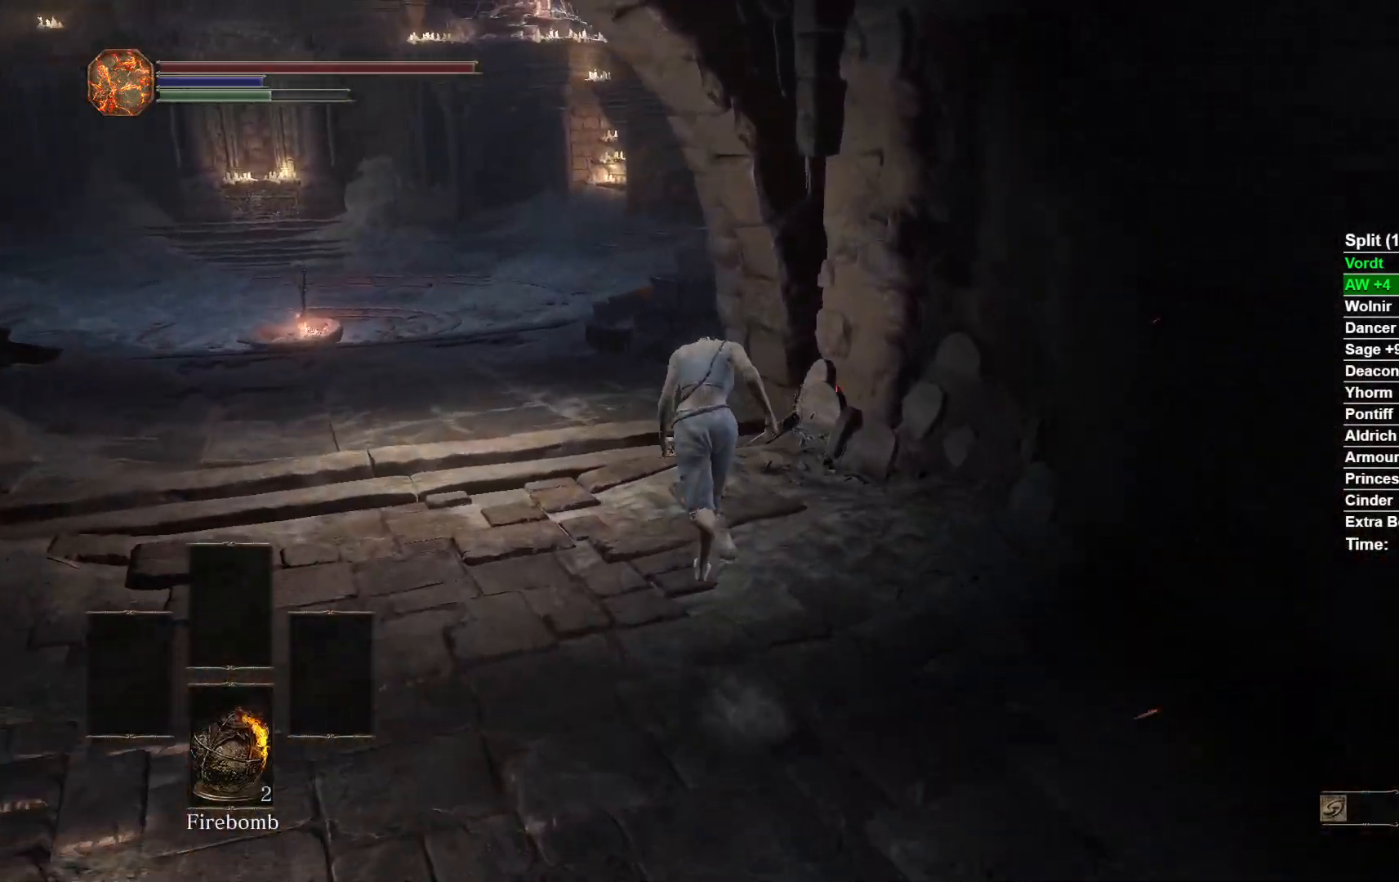
{"buttons": ["B"], "left_stick": "up", "right_stick": "right", "button_events": []}
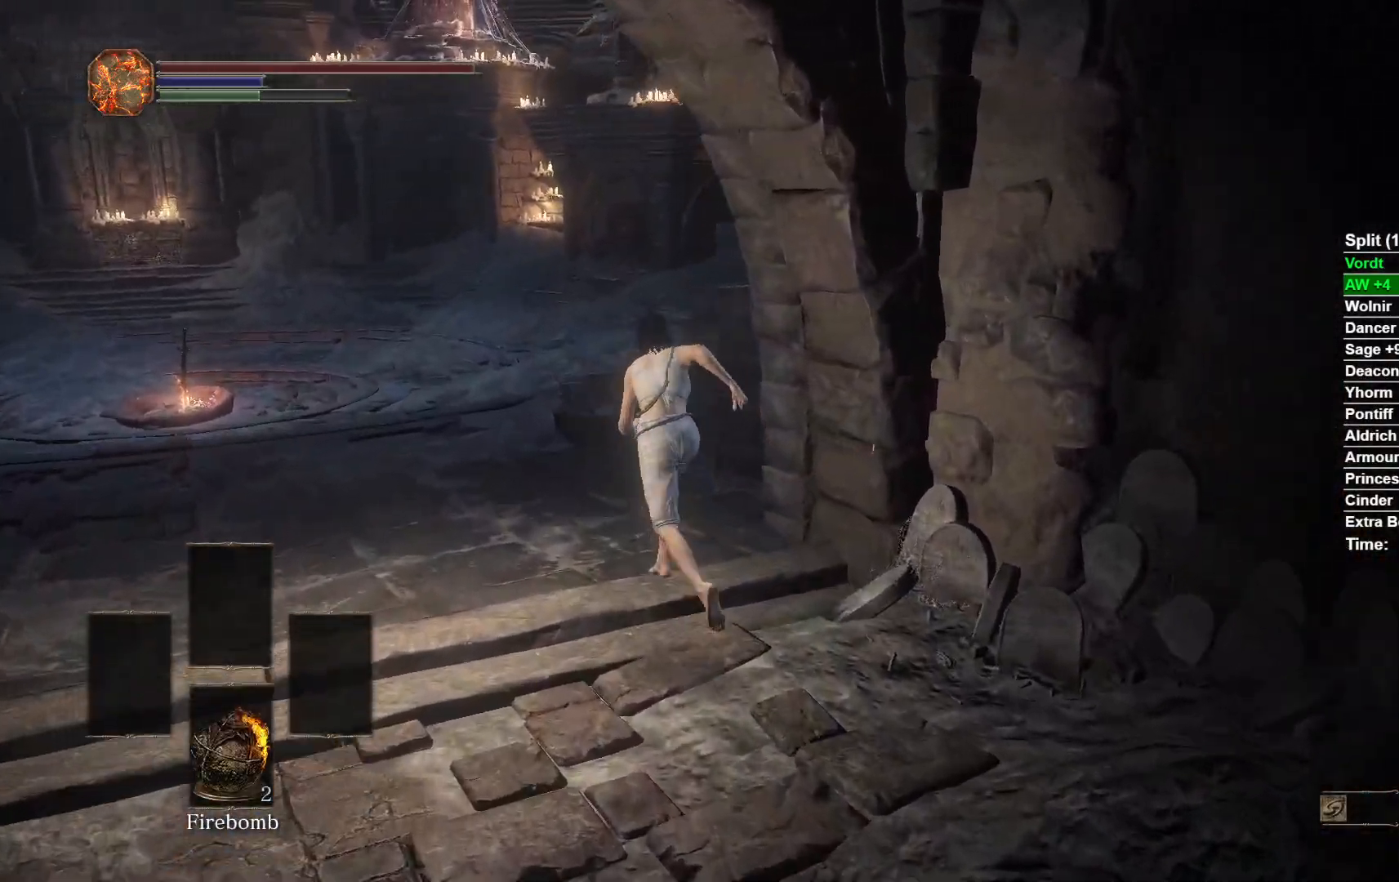
{"buttons": ["B"], "left_stick": "up", "right_stick": "right", "button_events": []}
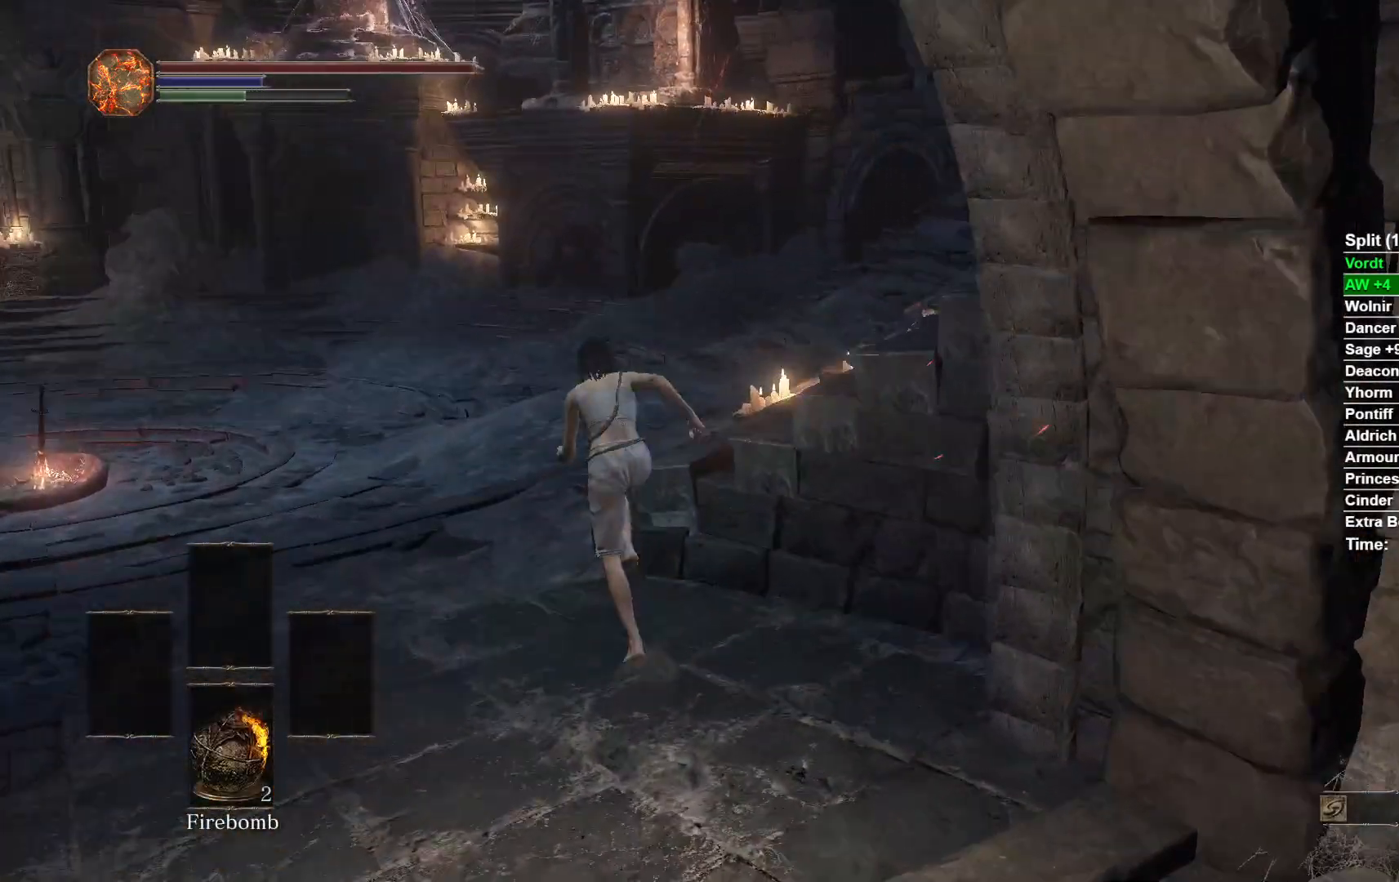
{"buttons": ["B"], "left_stick": "up", "right_stick": "center"}
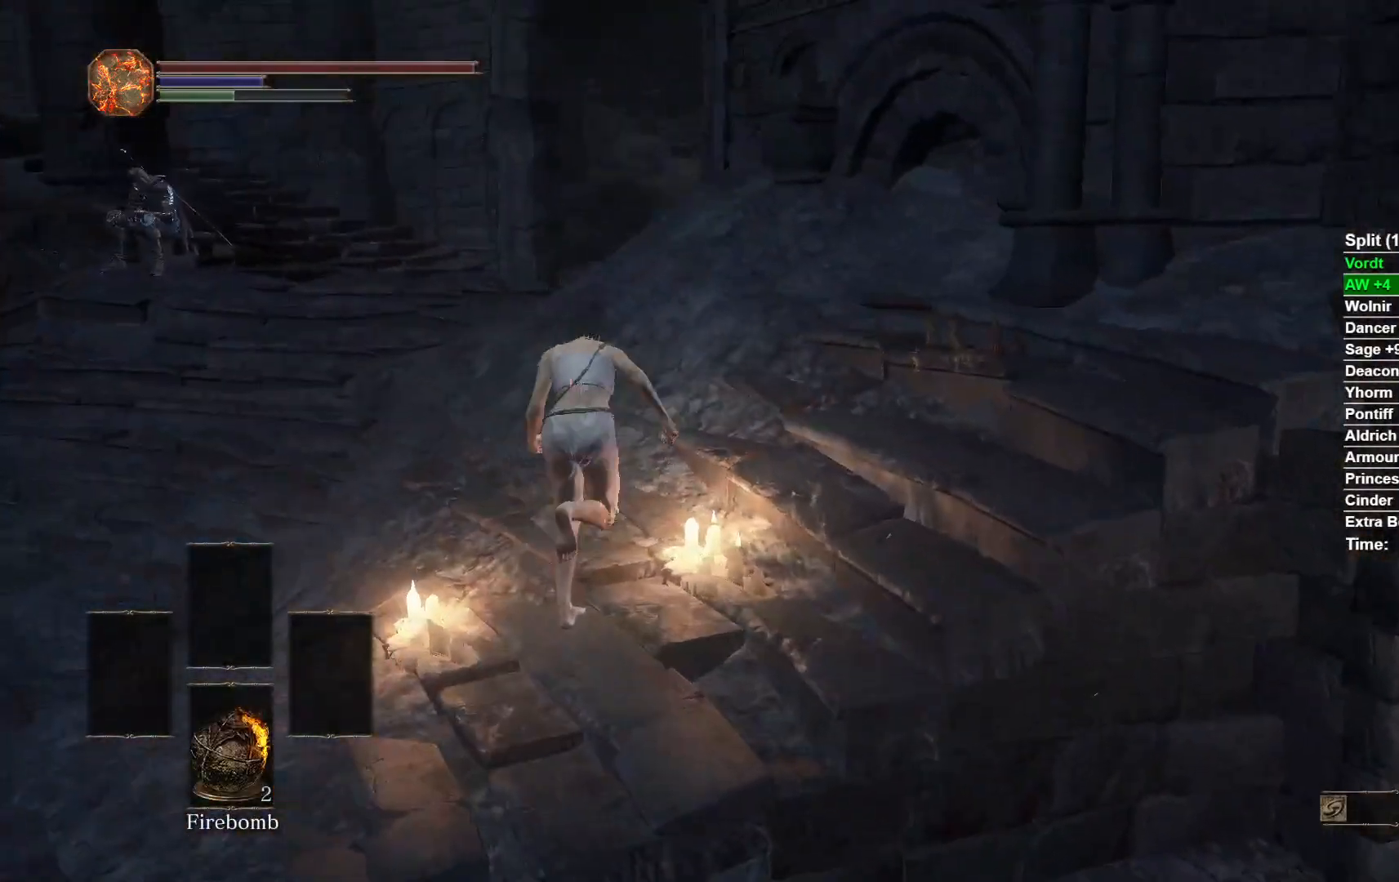
{"buttons": ["B"], "left_stick": "up", "right_stick": "right", "button_events": []}
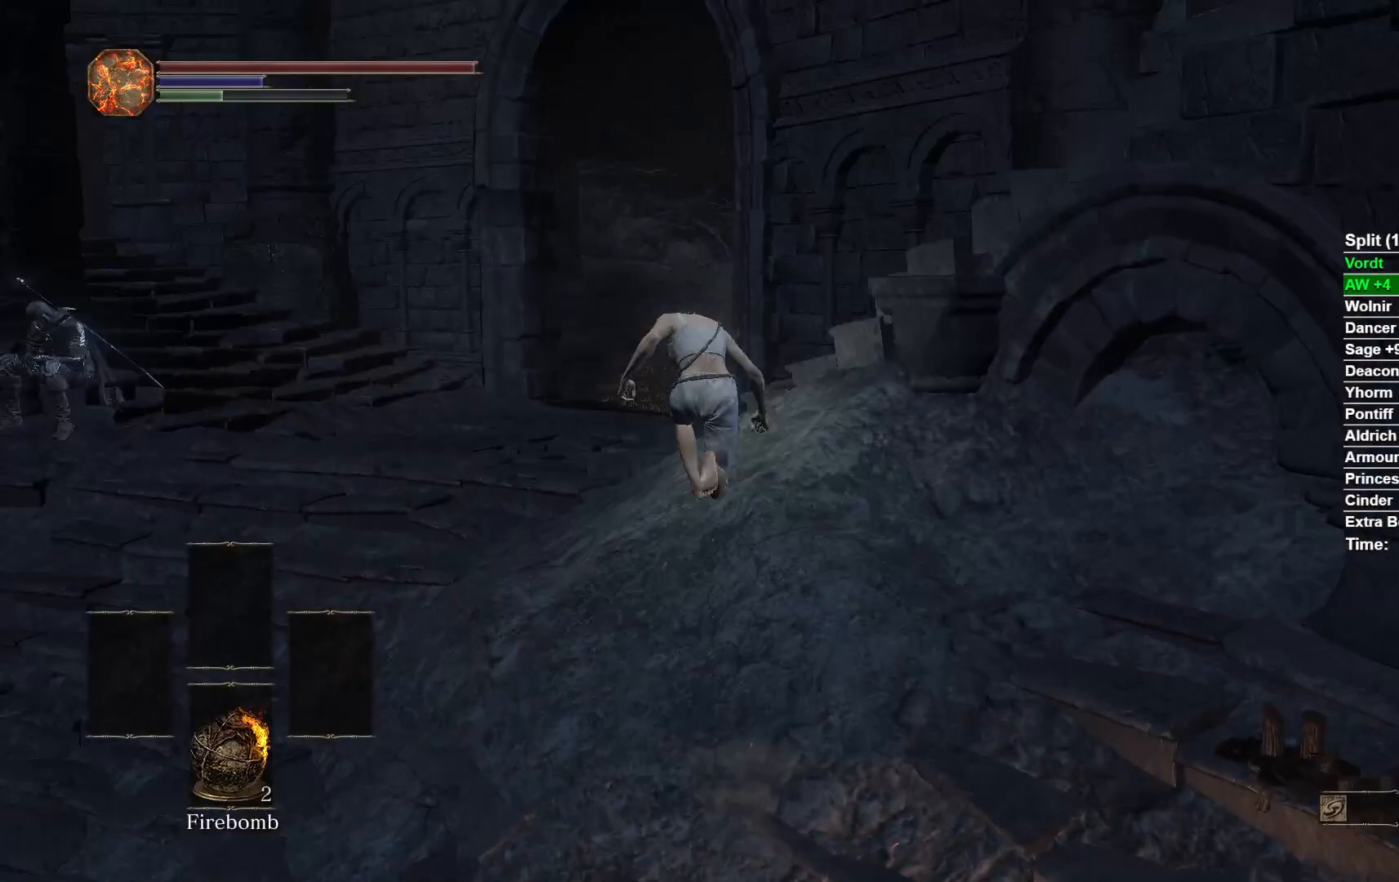
{"buttons": ["B"], "left_stick": "up-right", "right_stick": "right", "button_events": []}
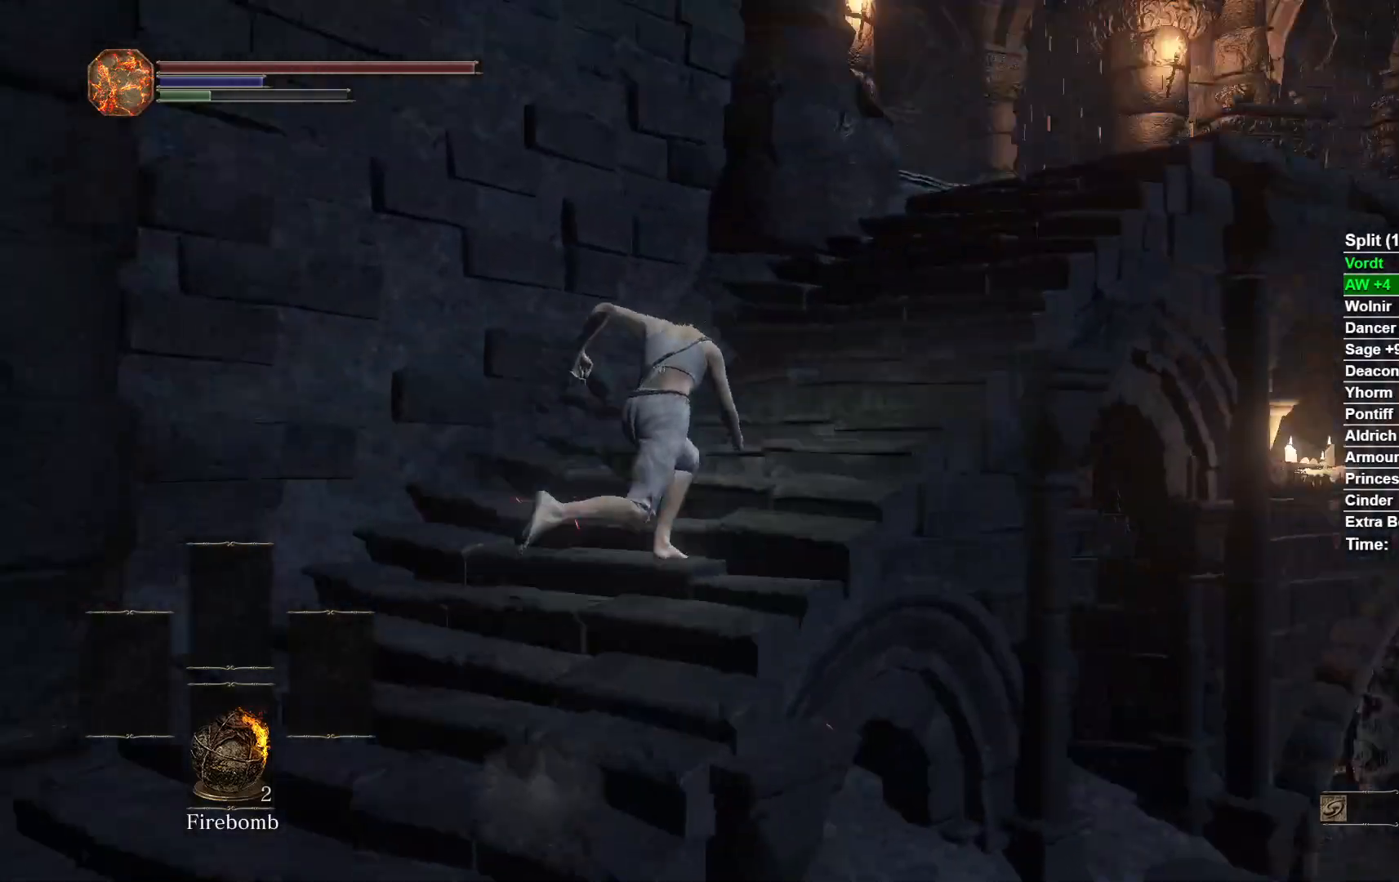
{"buttons": ["B"], "left_stick": "up", "right_stick": "center", "button_events": []}
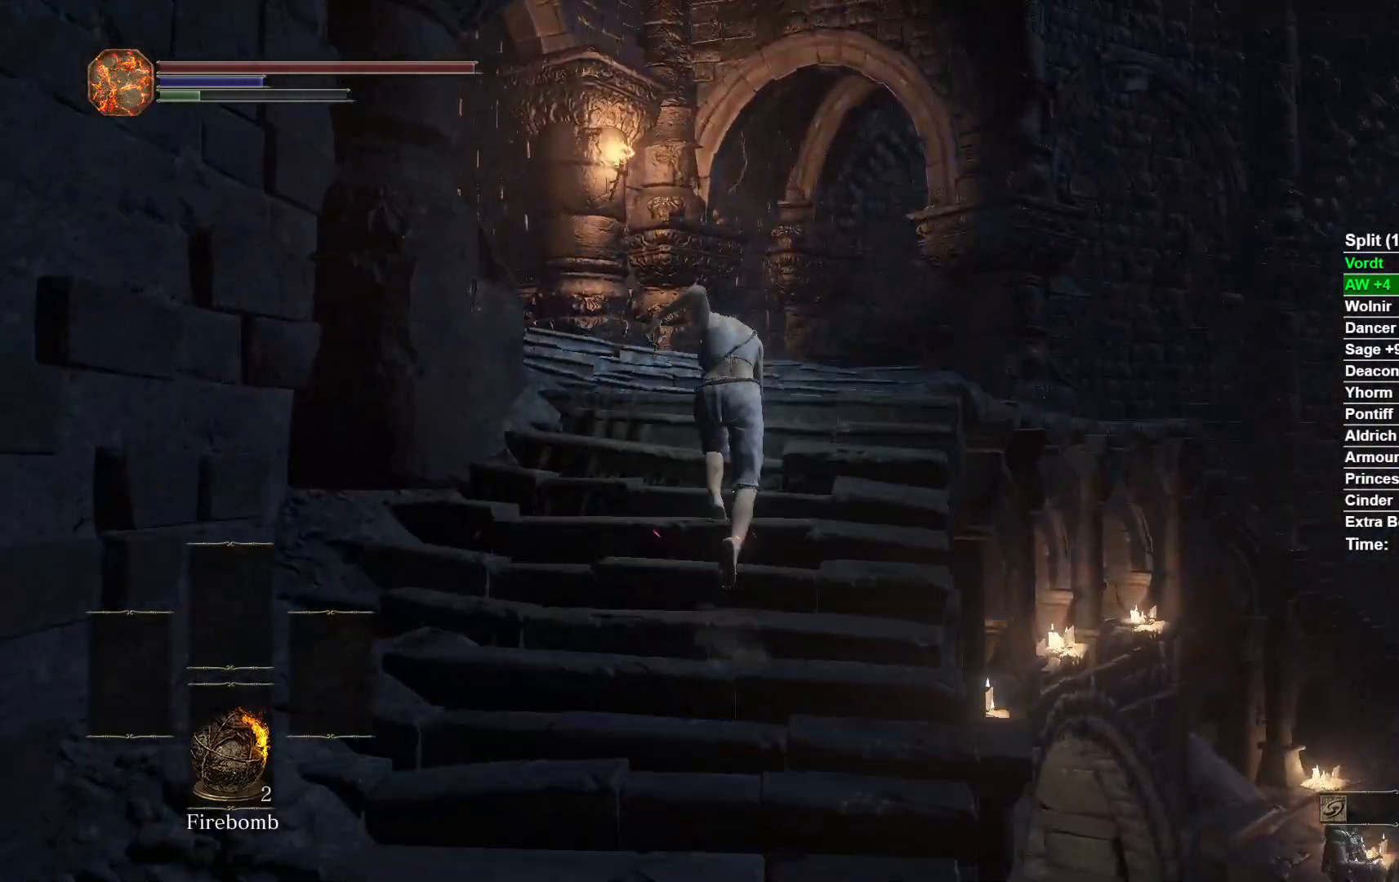
{"buttons": ["B"], "left_stick": "up-left", "right_stick": "left", "button_events": []}
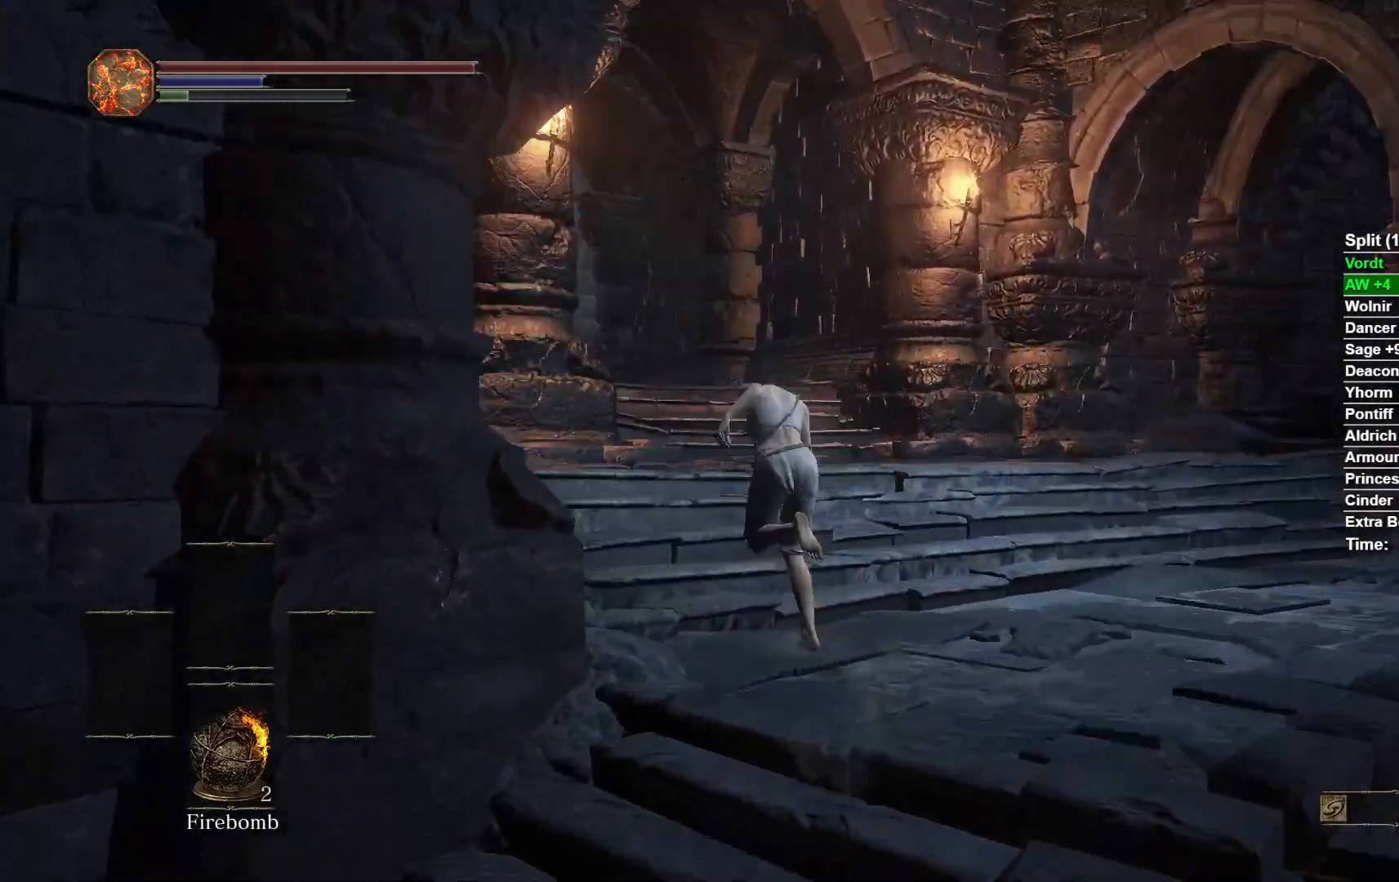
{"buttons": ["B"], "left_stick": "up", "right_stick": "left", "button_events": []}
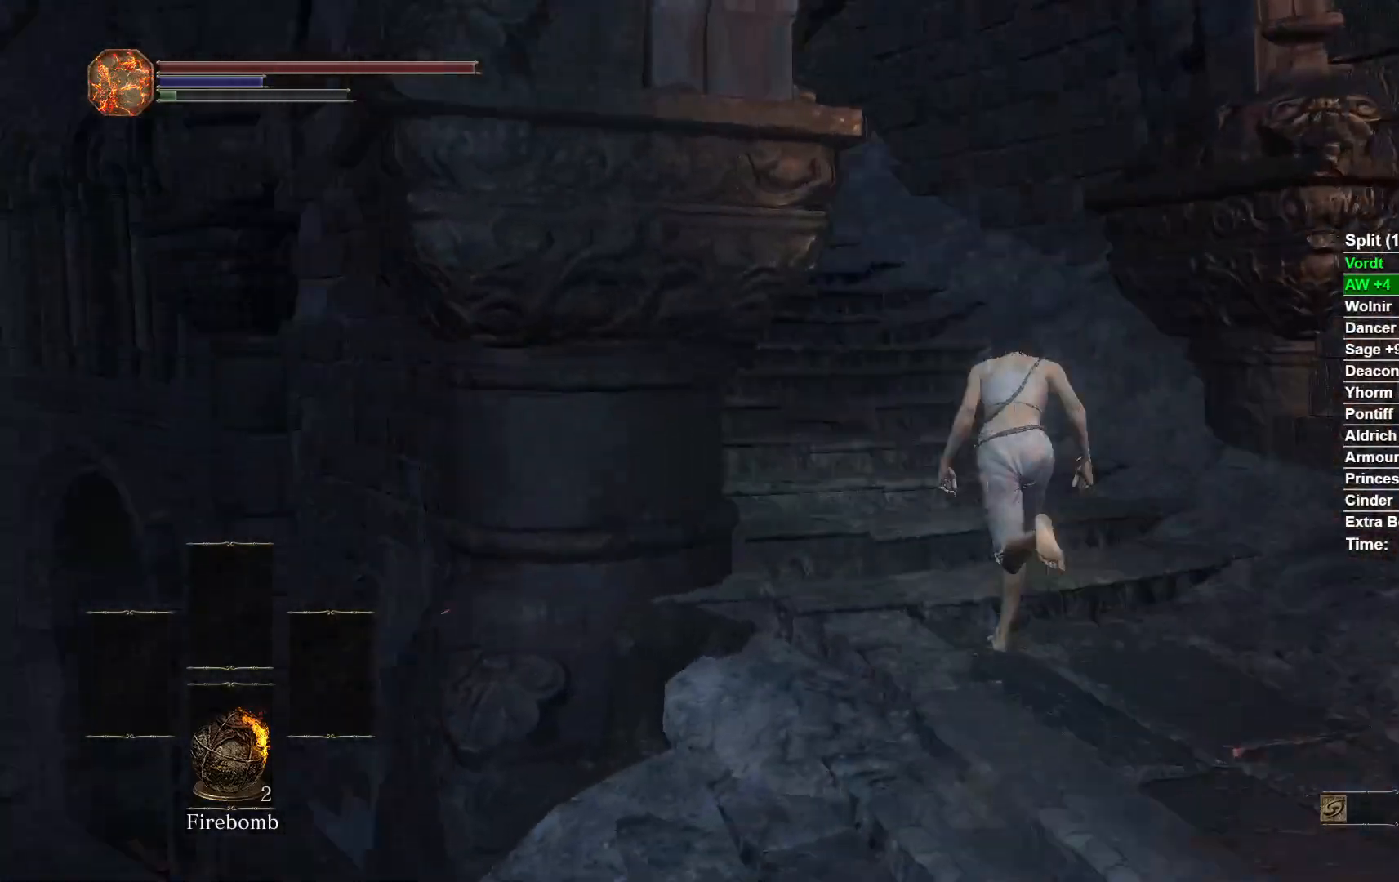
{"buttons": ["B"], "left_stick": "up", "right_stick": "center", "button_events": [[67, "B", "up"], [350, "B", "down"]]}
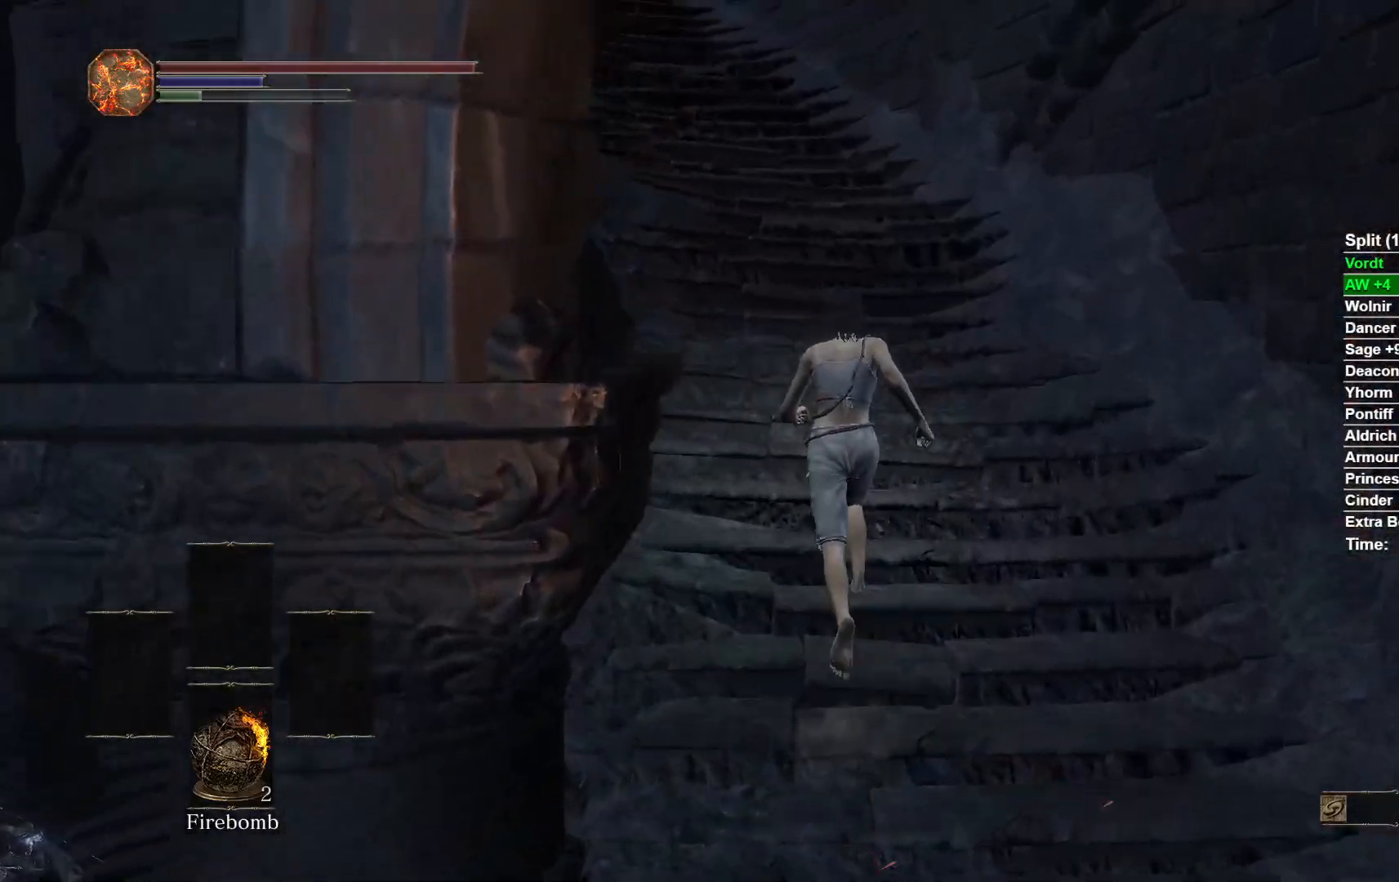
{"buttons": ["B"], "left_stick": "up", "right_stick": "down-left", "button_events": []}
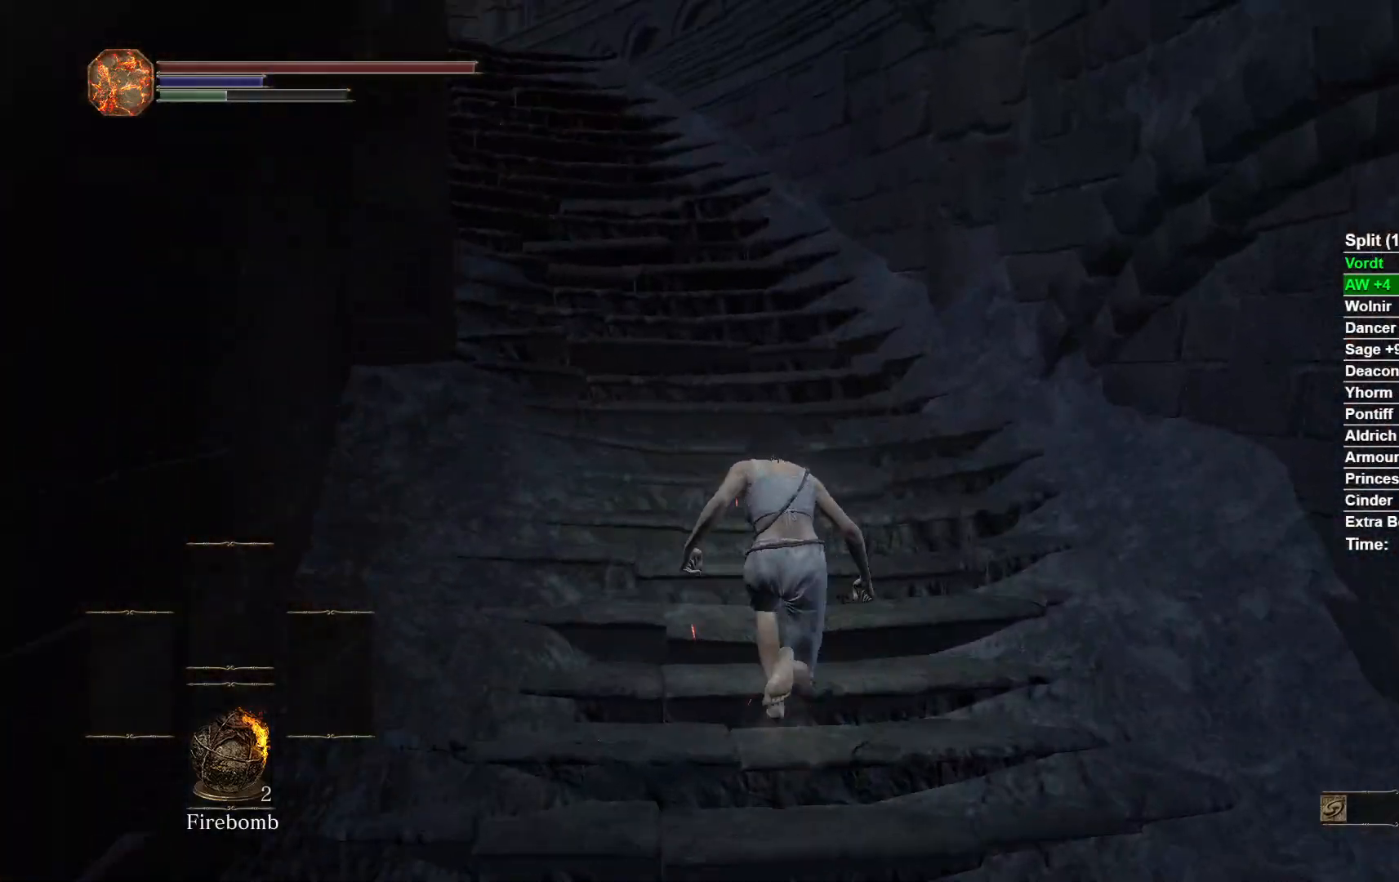
{"buttons": ["B"], "left_stick": "up", "right_stick": "down-left", "button_events": []}
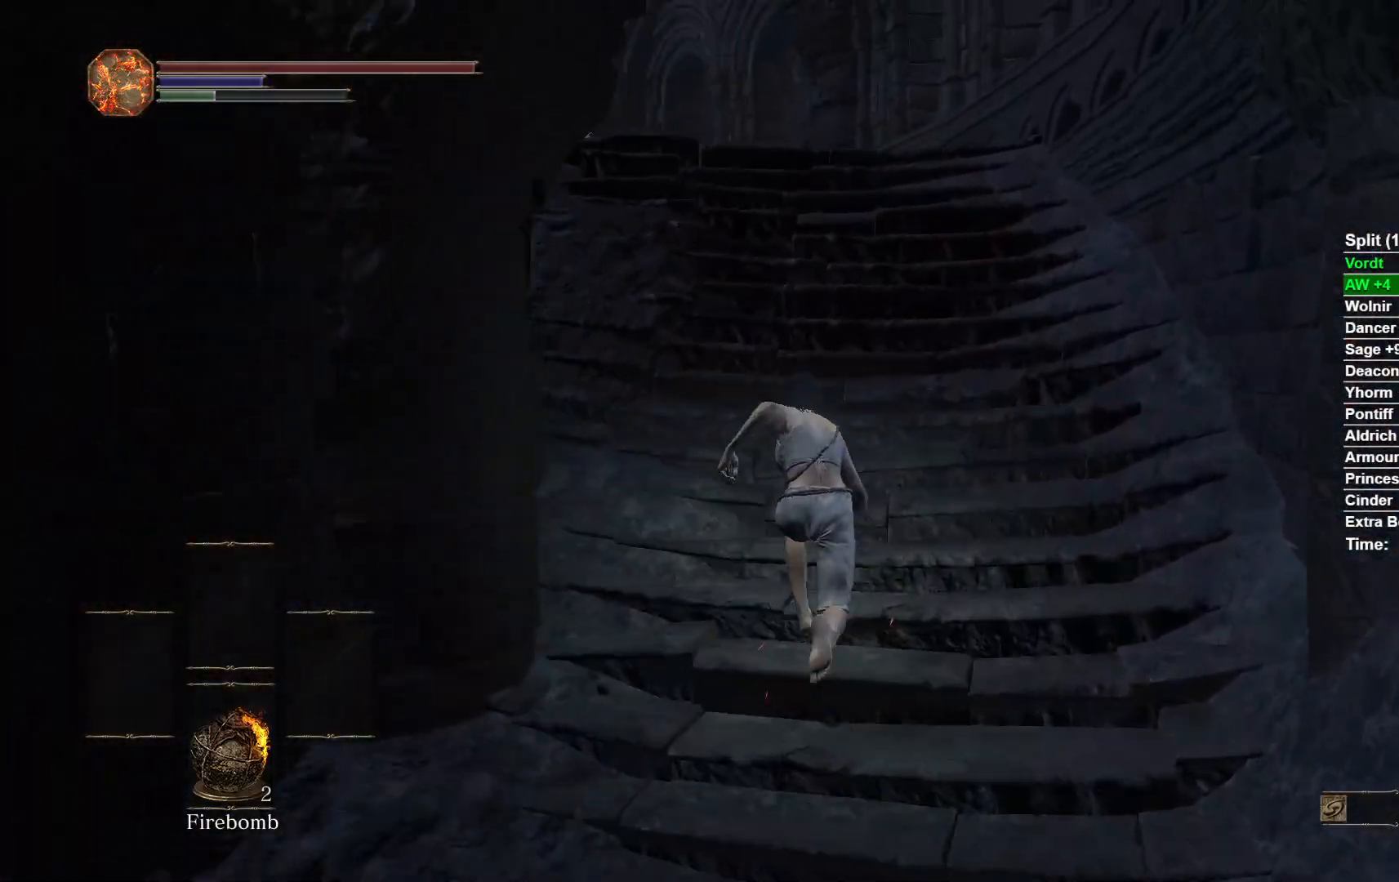
{"buttons": [], "left_stick": "up", "right_stick": "center", "button_events": [[283, "B", "up"]]}
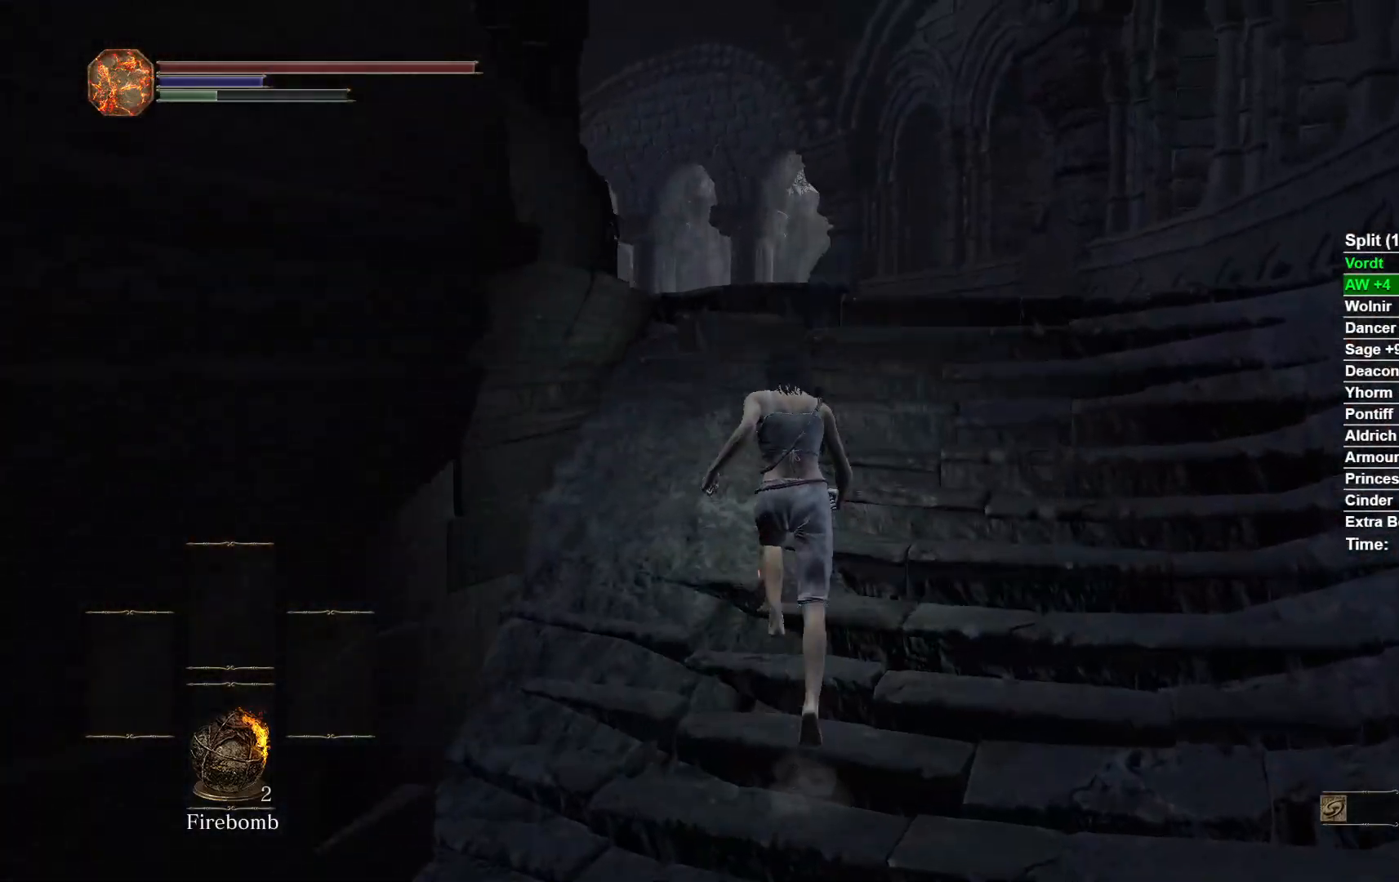
{"buttons": [], "left_stick": "up", "right_stick": "center", "button_events": []}